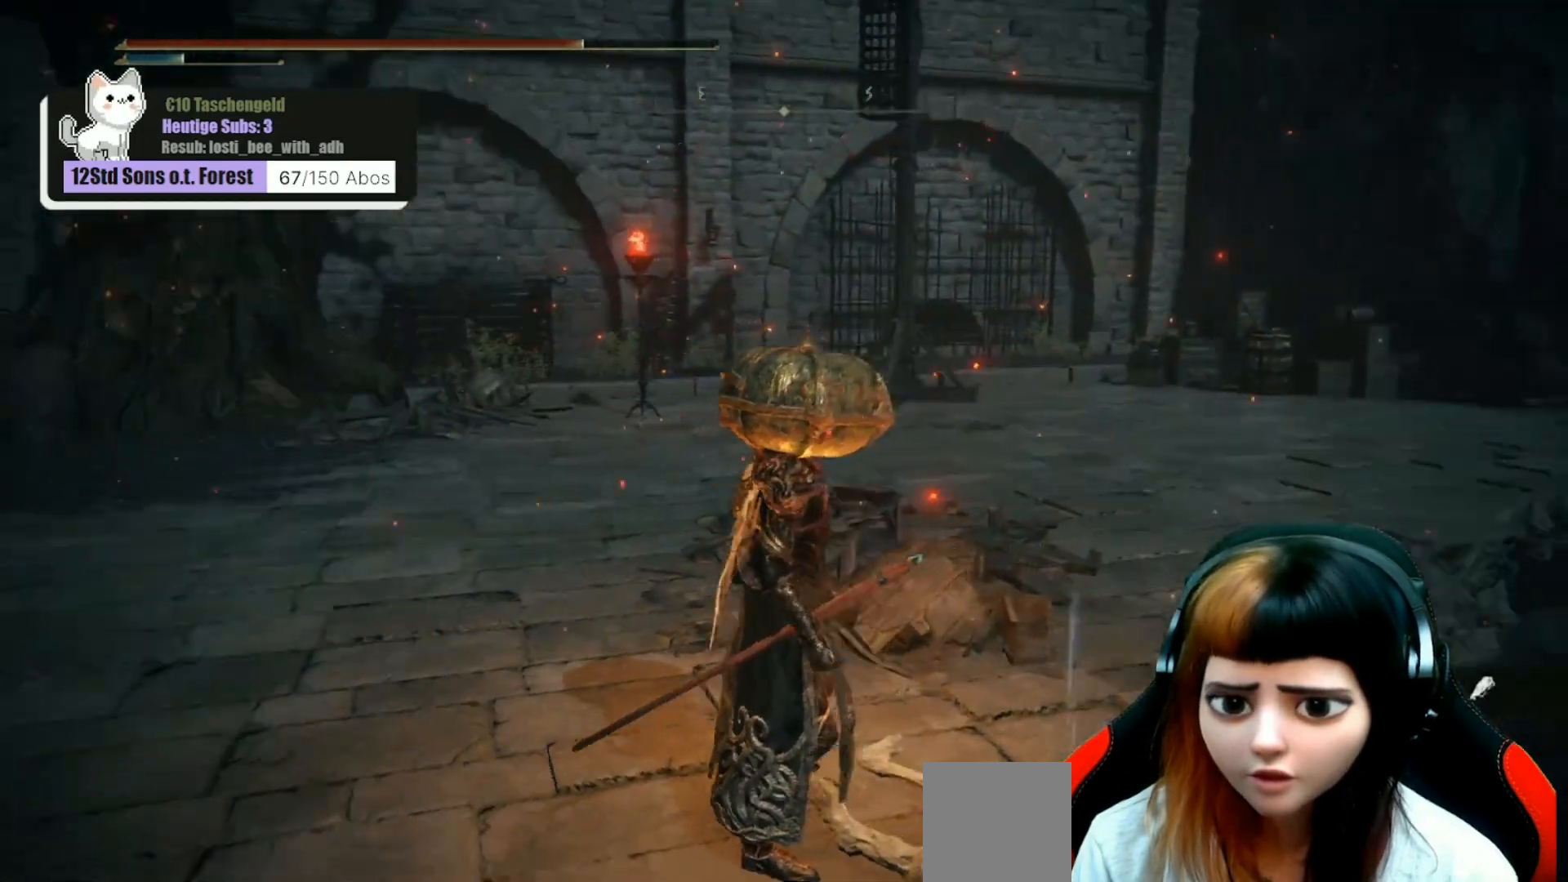
Gameplay with a controller (Xbox layout); each line is a JSON object with the inputs held at the frame after it. "events" lists button and stick changes between this image and that frame as [ms after this image, input, new state], when the widget could be followed in between. Not read: Z.
{"buttons": [], "left_stick": "center", "right_stick": "left", "events": [[167, "right_stick", "center"], [433, "right_stick", "left"], [467, "left_stick", "center"]]}
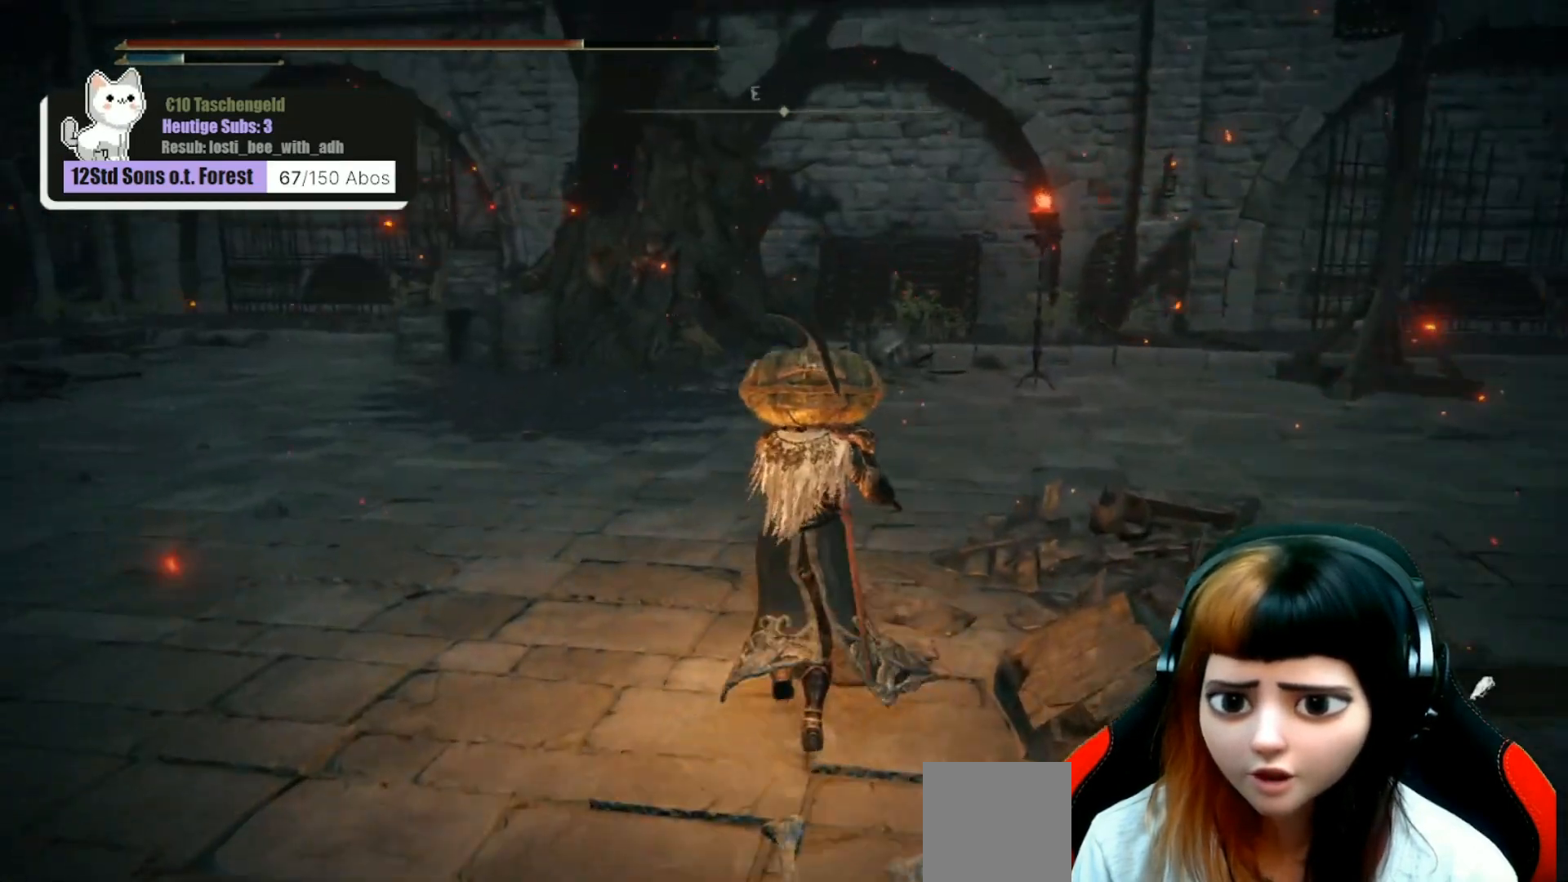
{"buttons": [], "left_stick": "center", "right_stick": "center", "events": [[267, "right_stick", "center"]]}
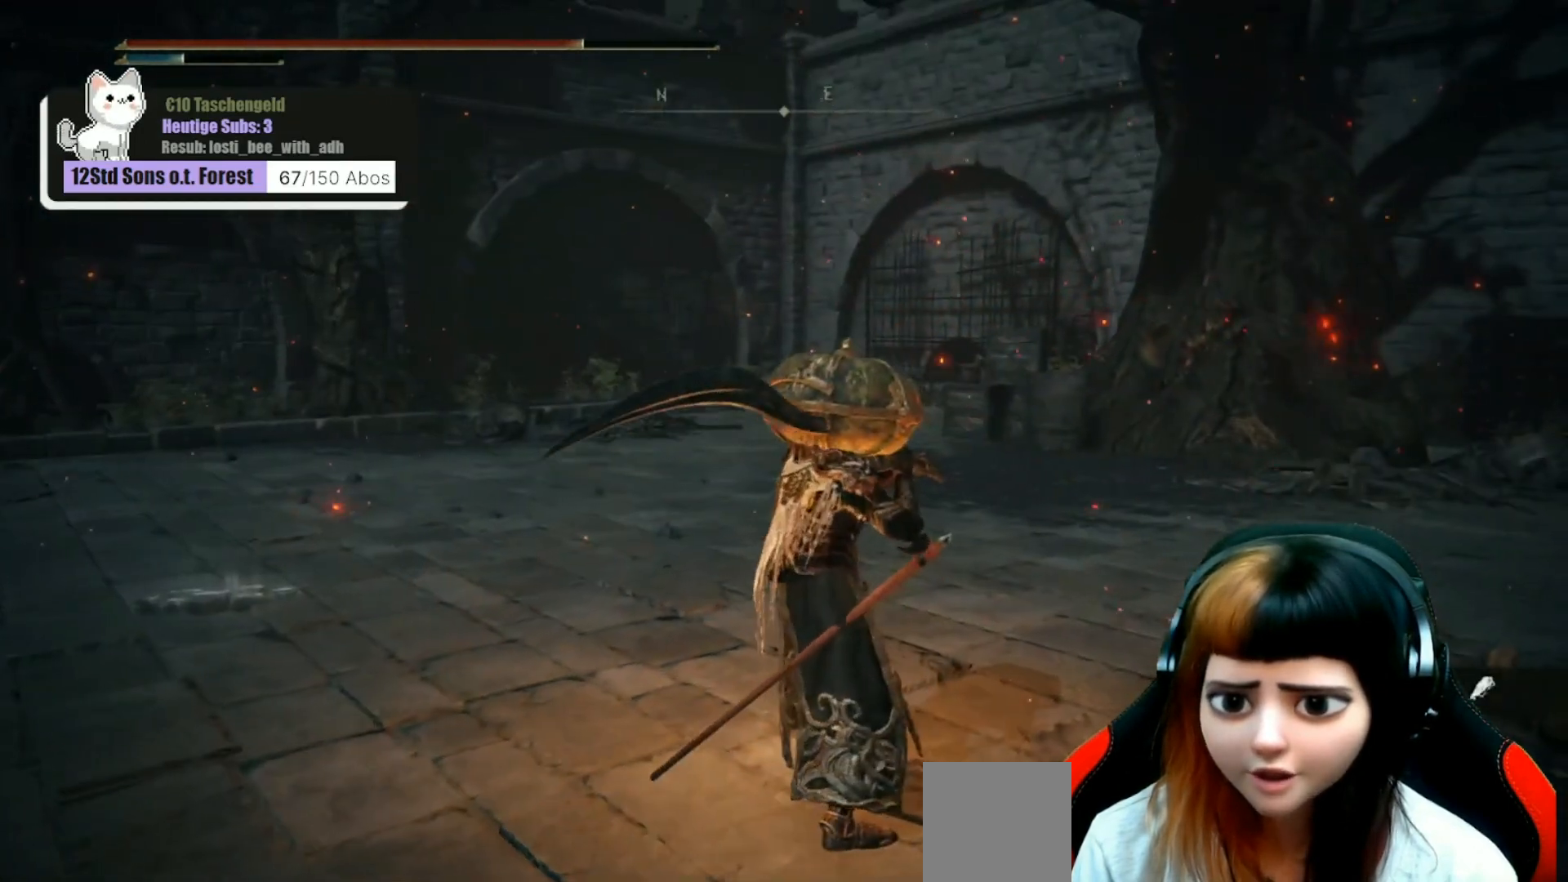
{"buttons": [], "left_stick": "up-right", "right_stick": "center", "events": [[133, "left_stick", "up-right"], [133, "right_stick", "left"], [367, "right_stick", "center"]]}
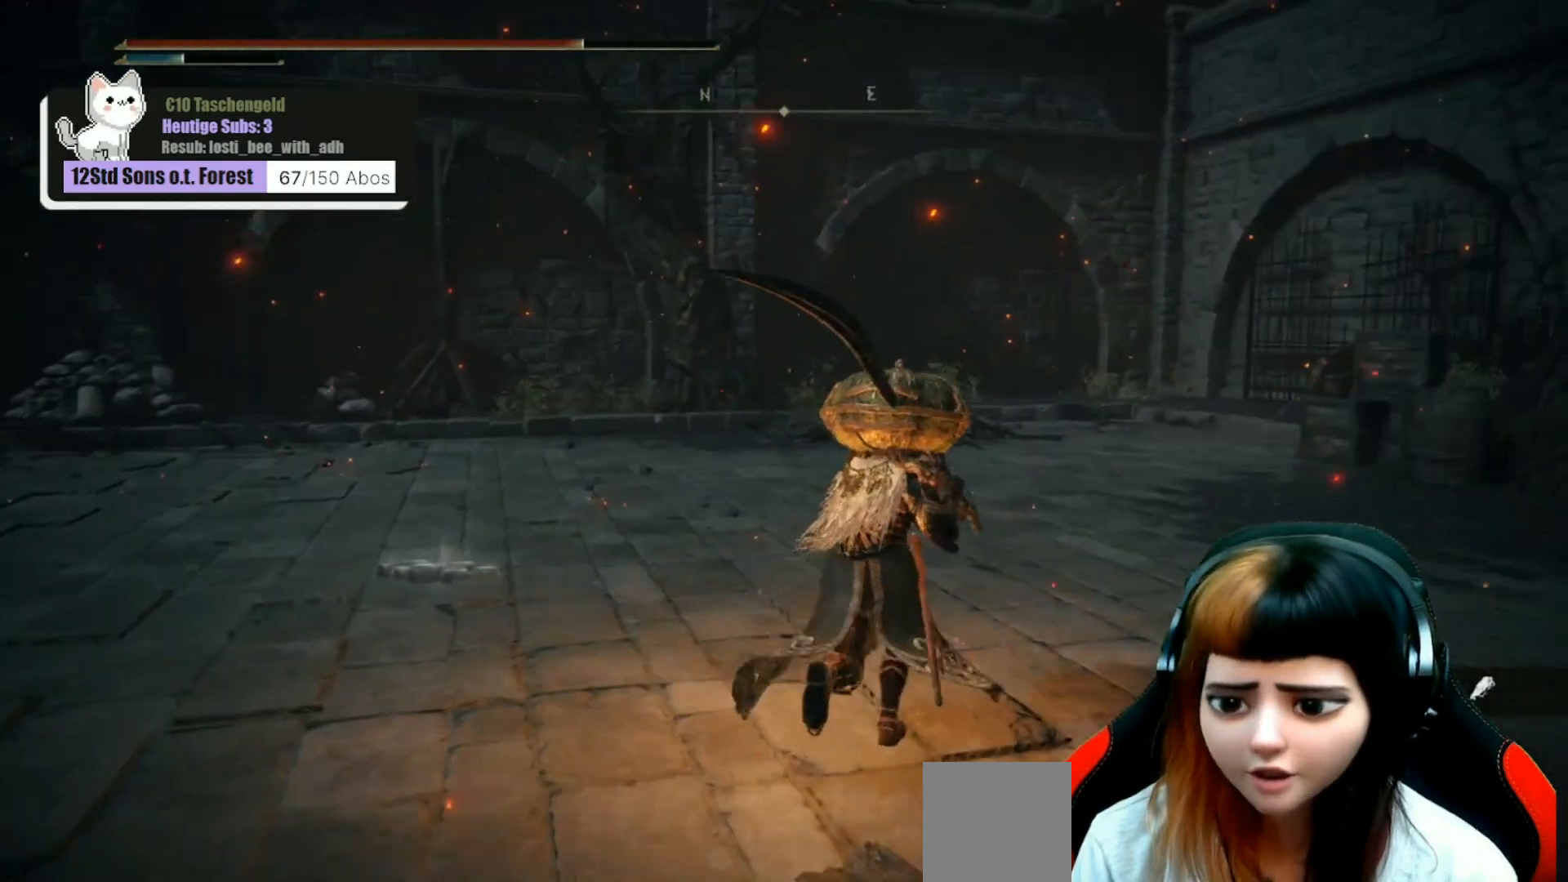
{"buttons": [], "left_stick": "up-right", "right_stick": "down-left", "events": [[100, "right_stick", "left"], [400, "right_stick", "down-left"]]}
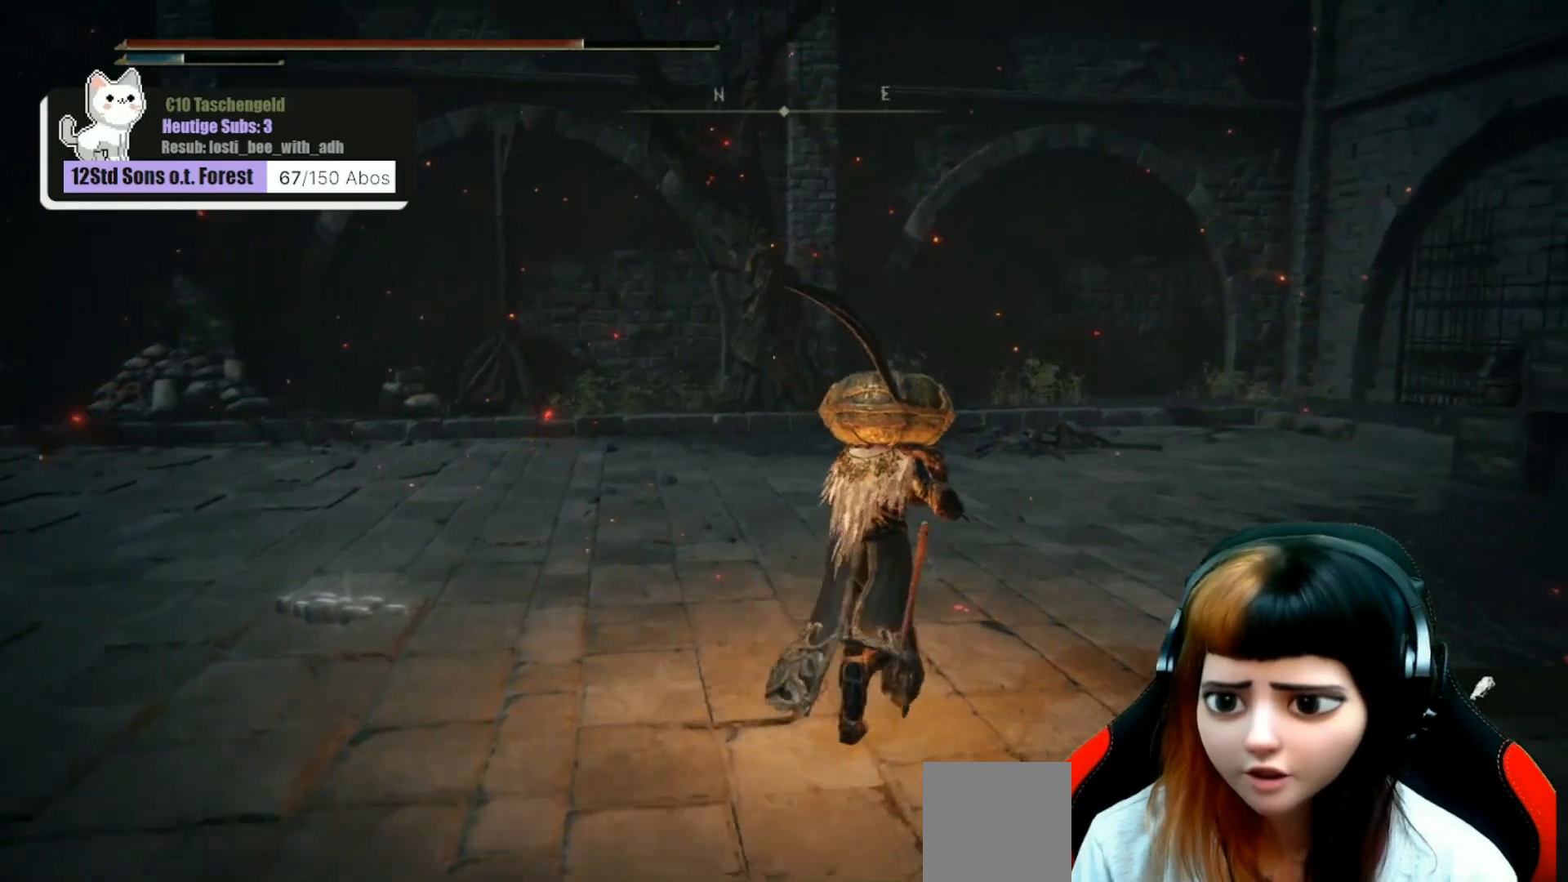
{"buttons": [], "left_stick": "up-right", "right_stick": "down-left", "events": []}
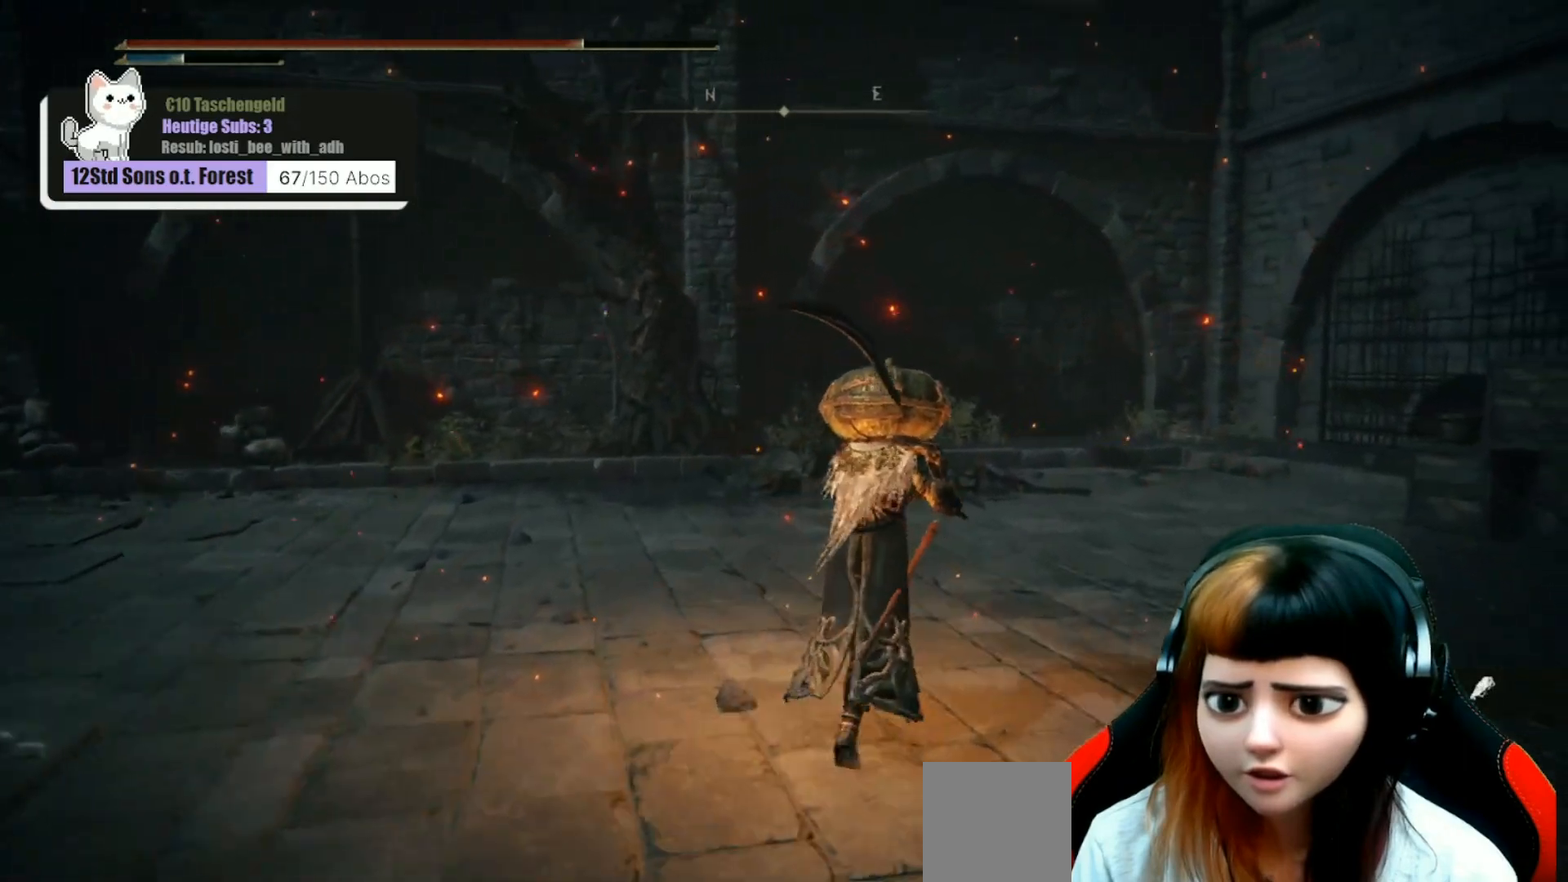
{"buttons": [], "left_stick": "up-right", "right_stick": "down-left", "events": []}
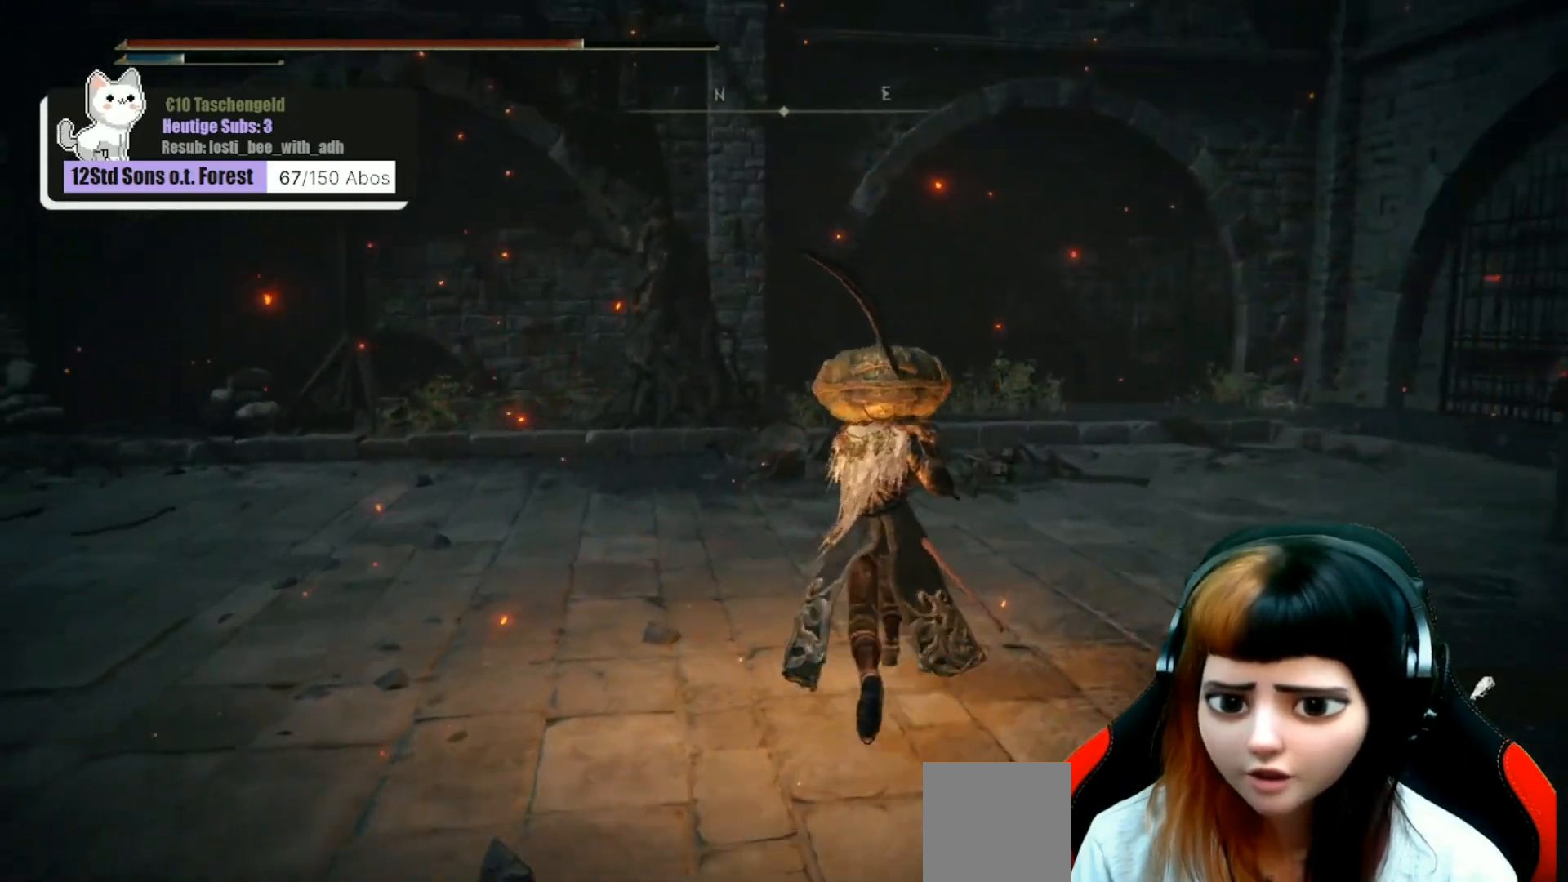
{"buttons": [], "left_stick": "up-right", "right_stick": "down-left", "events": []}
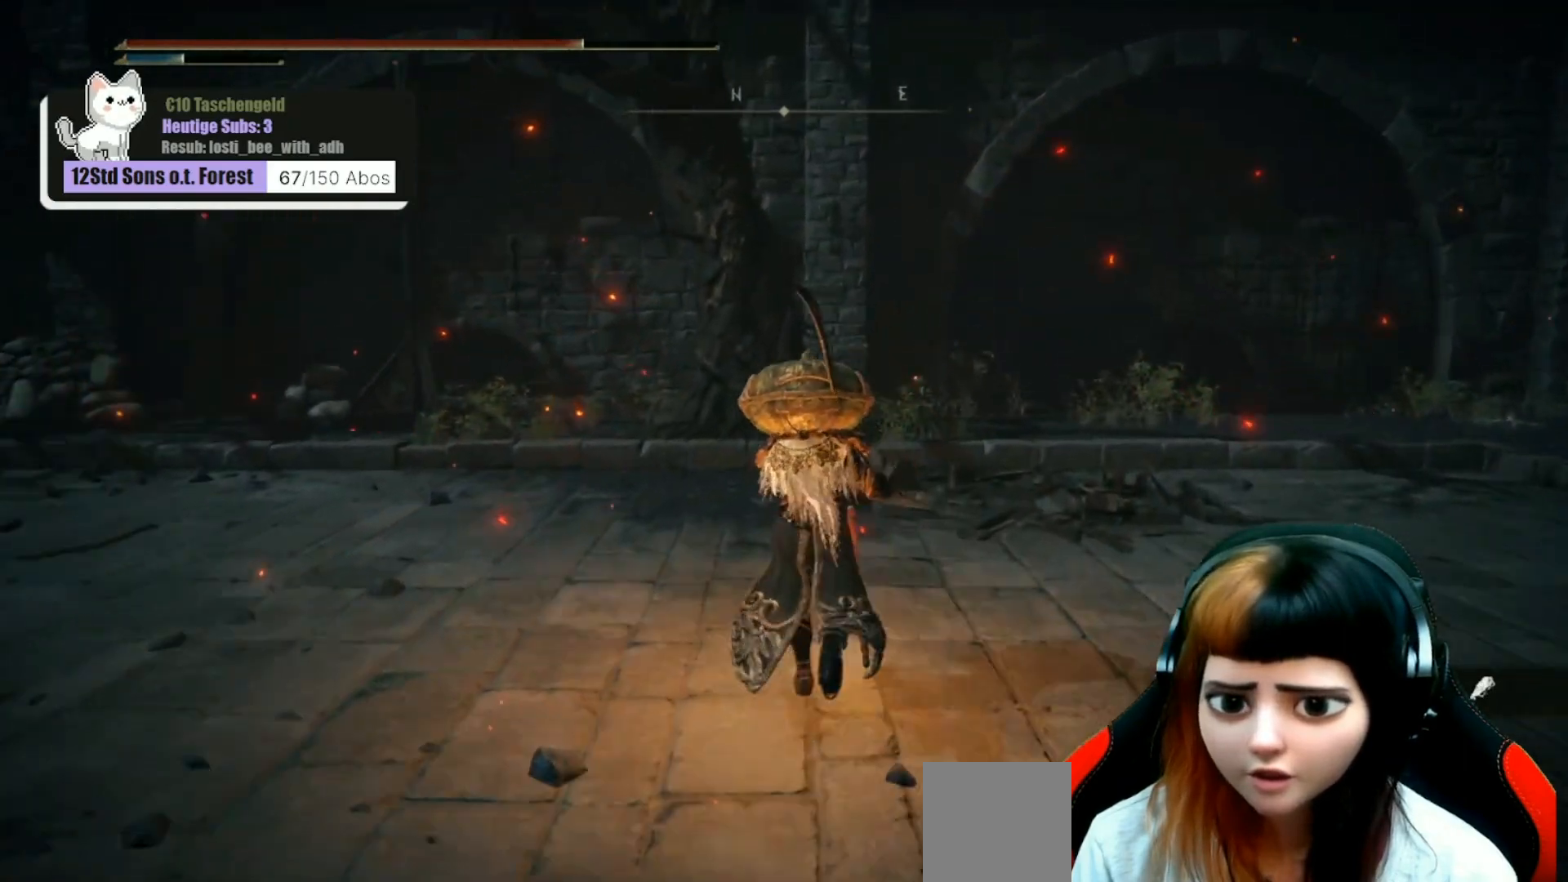
{"buttons": [], "left_stick": "up-right", "right_stick": "down-left", "events": []}
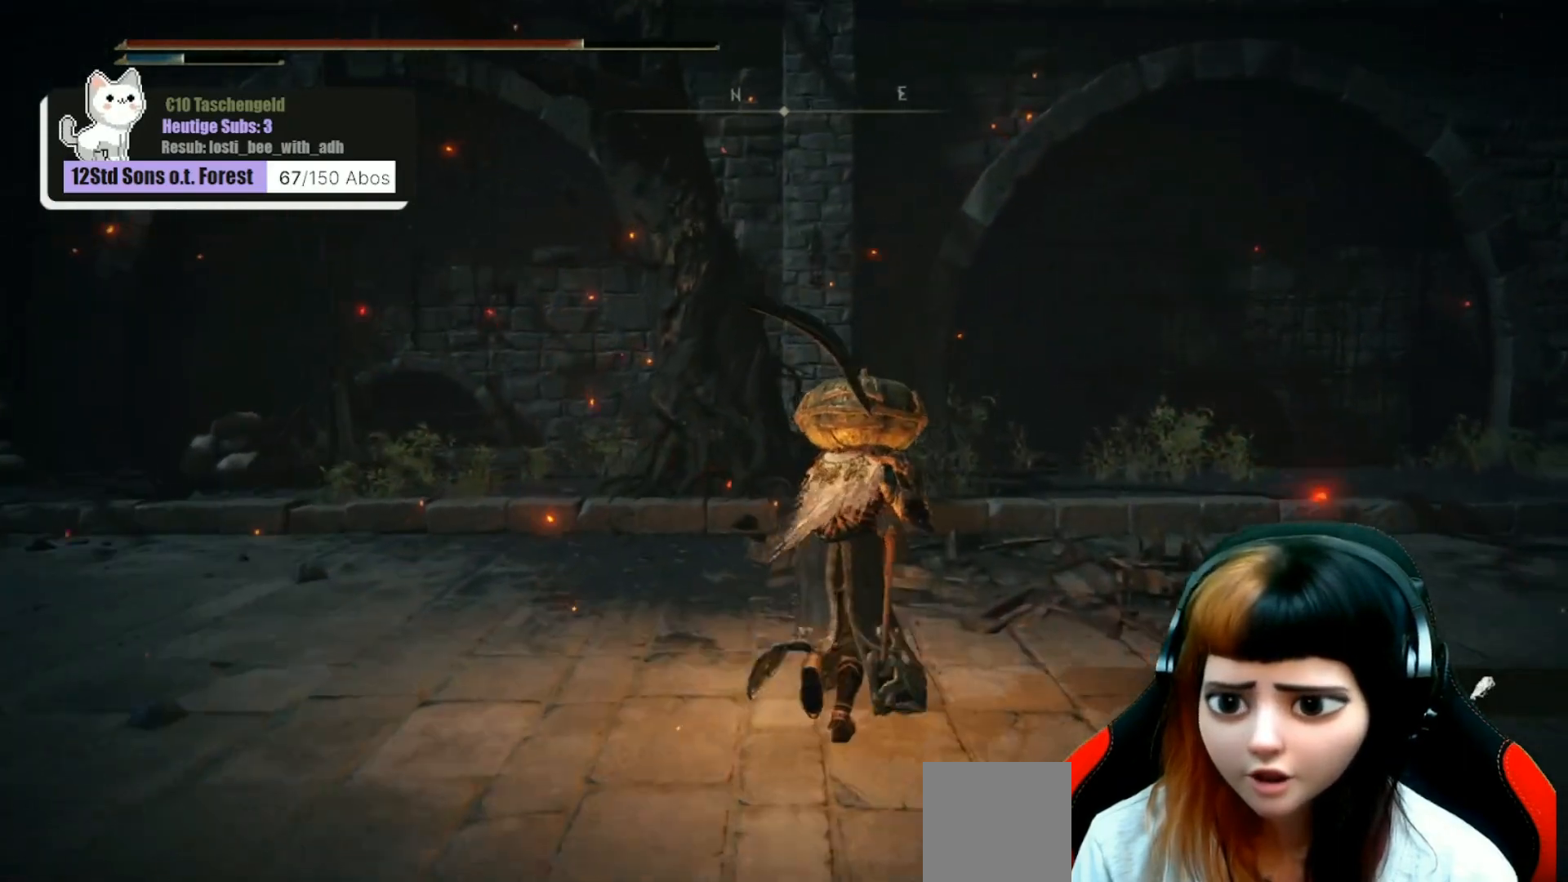
{"buttons": [], "left_stick": "center", "right_stick": "left", "events": [[367, "right_stick", "left"], [467, "left_stick", "center"]]}
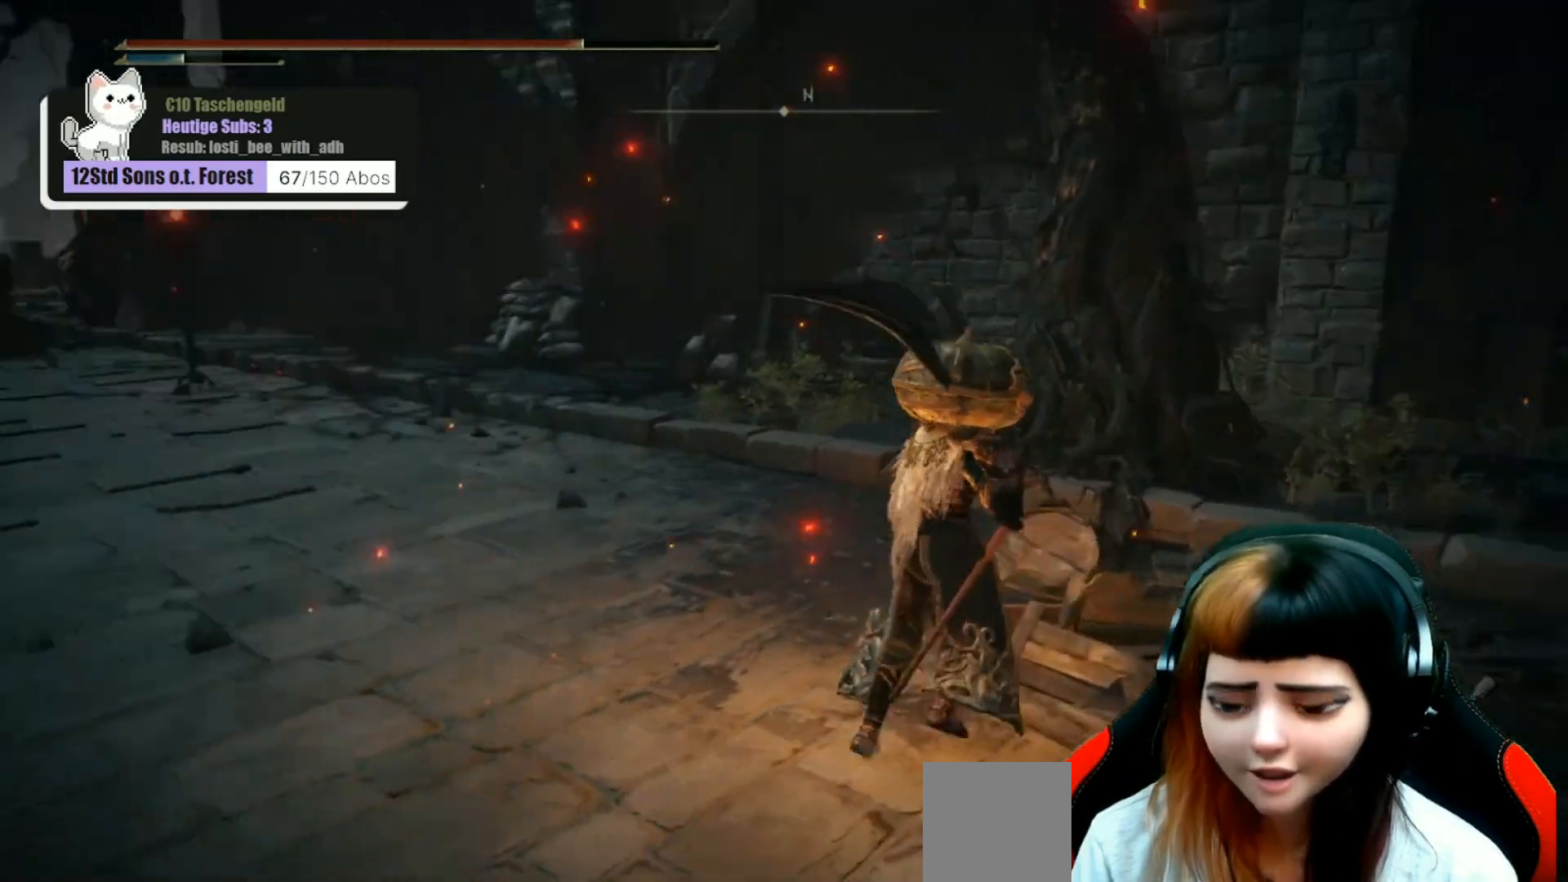
{"buttons": [], "left_stick": "up", "right_stick": "left", "events": [[100, "right_stick", "center"], [200, "left_stick", "up"], [400, "right_stick", "left"]]}
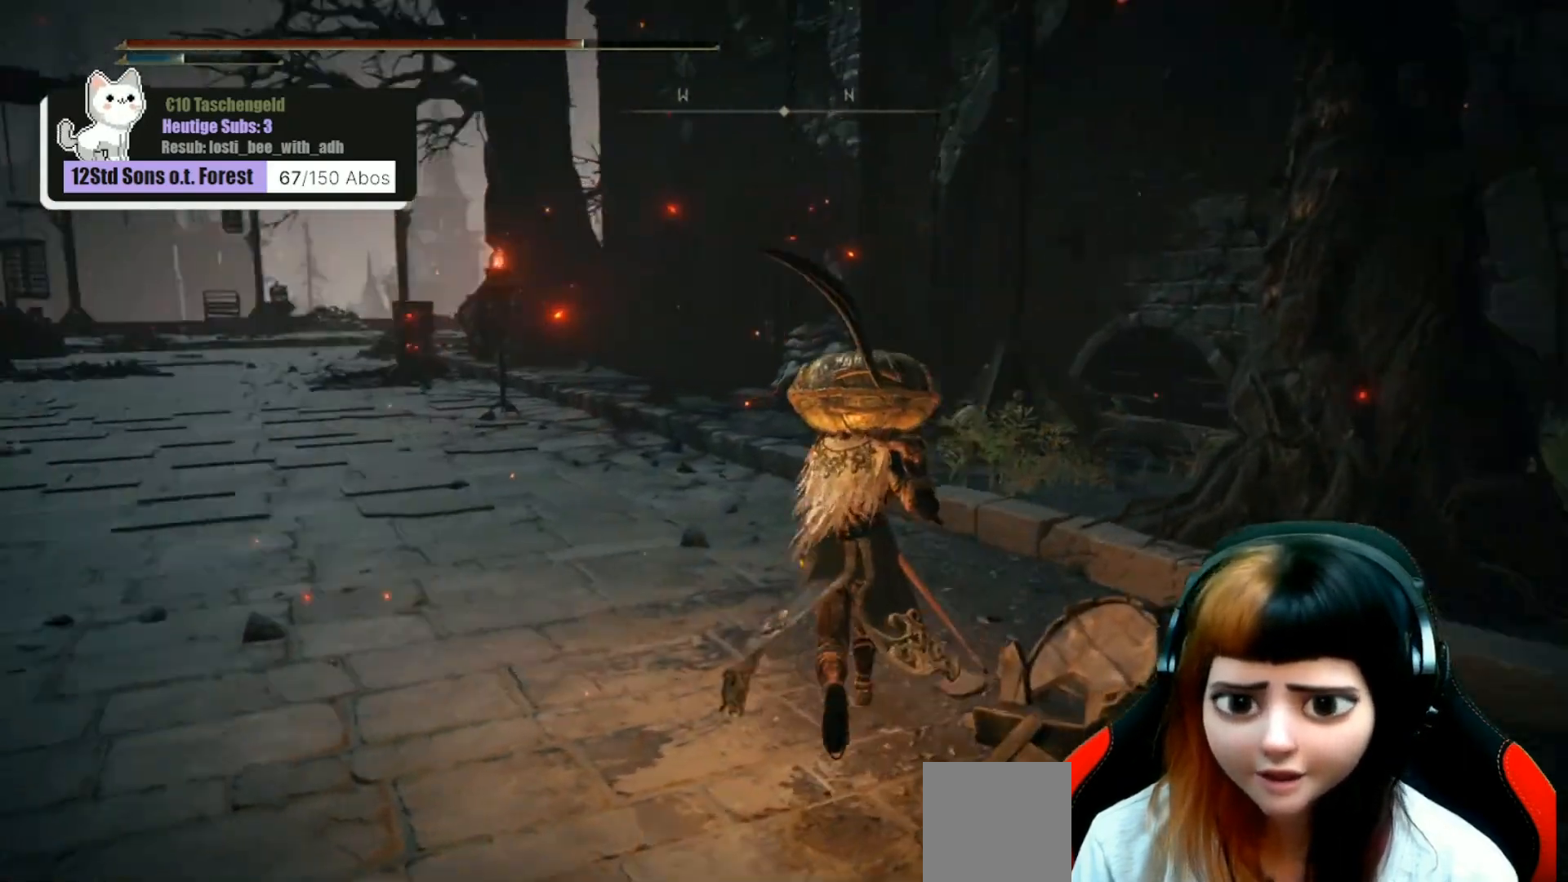
{"buttons": [], "left_stick": "up", "right_stick": "center", "events": [[100, "right_stick", "center"], [300, "right_stick", "left"], [500, "right_stick", "center"]]}
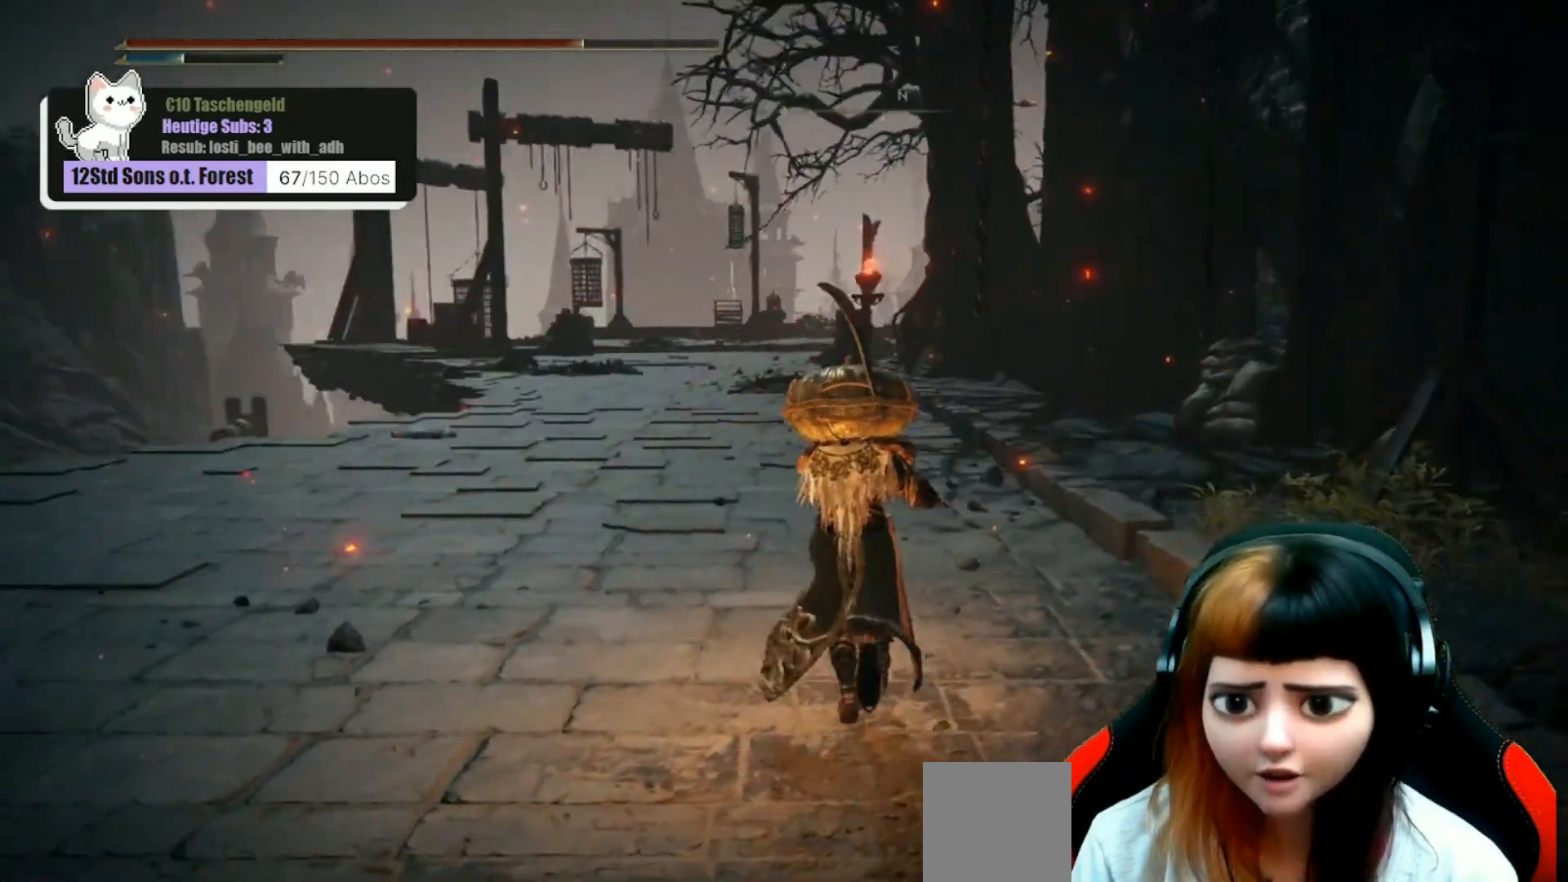
{"buttons": [], "left_stick": "up", "right_stick": "center", "events": []}
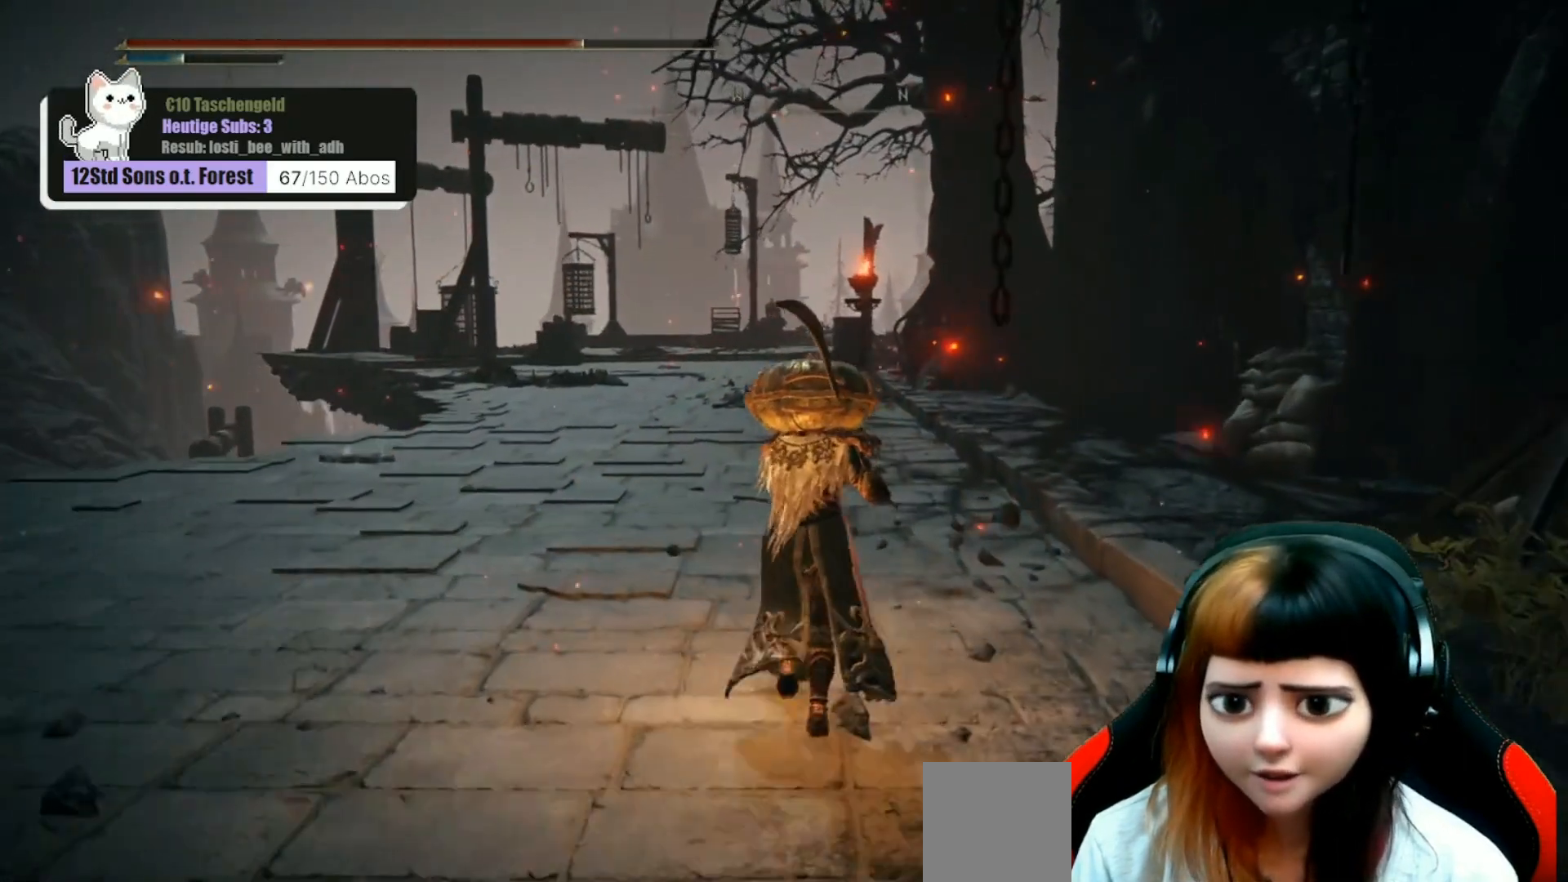
{"buttons": [], "left_stick": "center", "right_stick": "left", "events": [[167, "right_stick", "left"], [333, "left_stick", "center"]]}
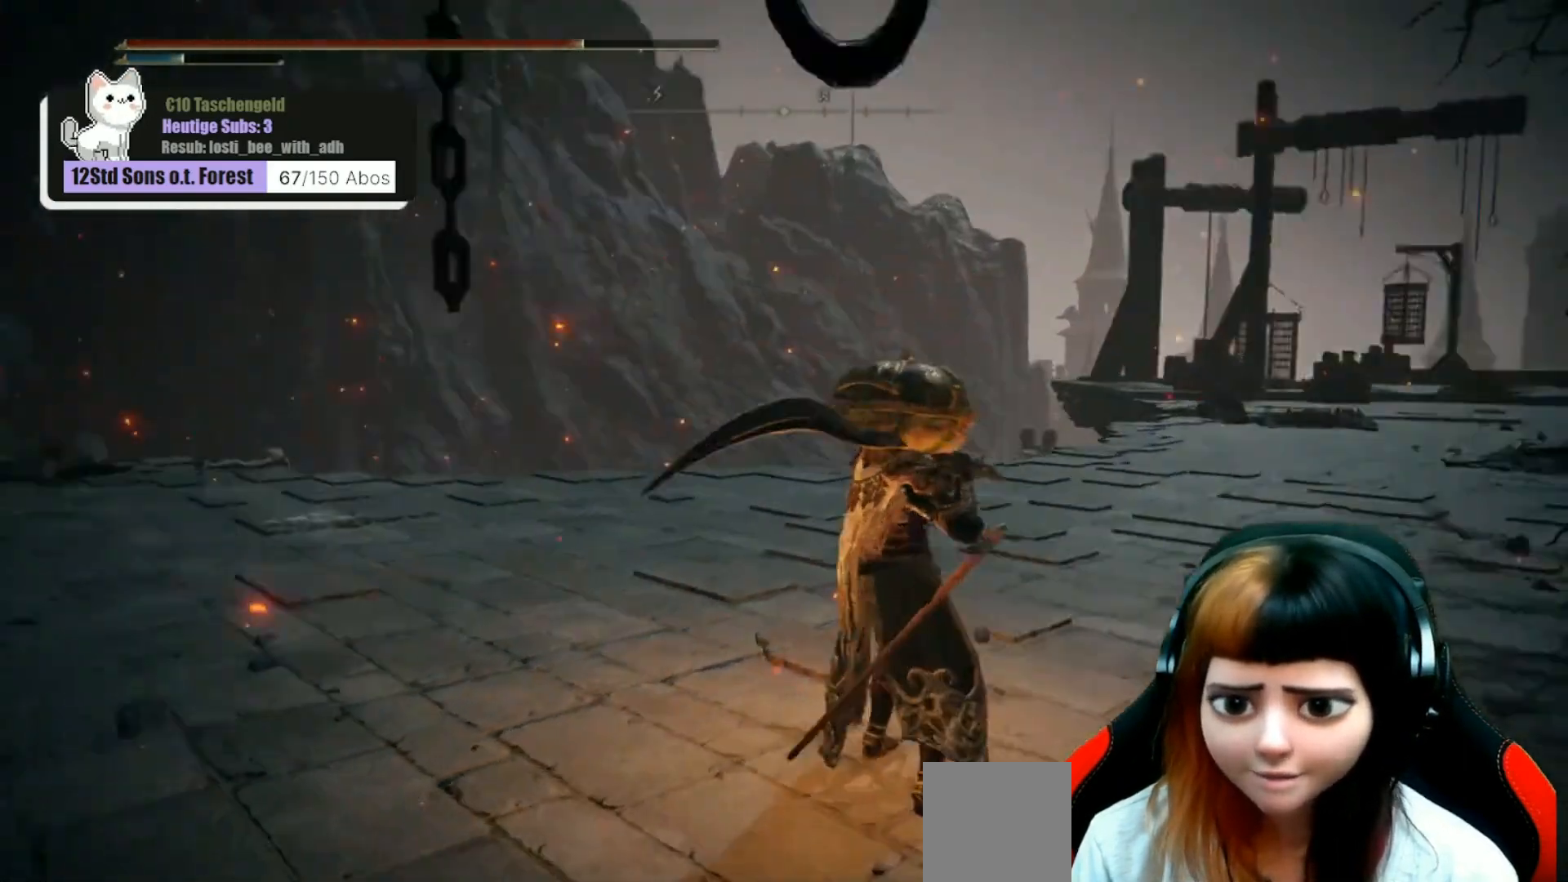
{"buttons": [], "left_stick": "center", "right_stick": "center", "events": [[400, "right_stick", "center"]]}
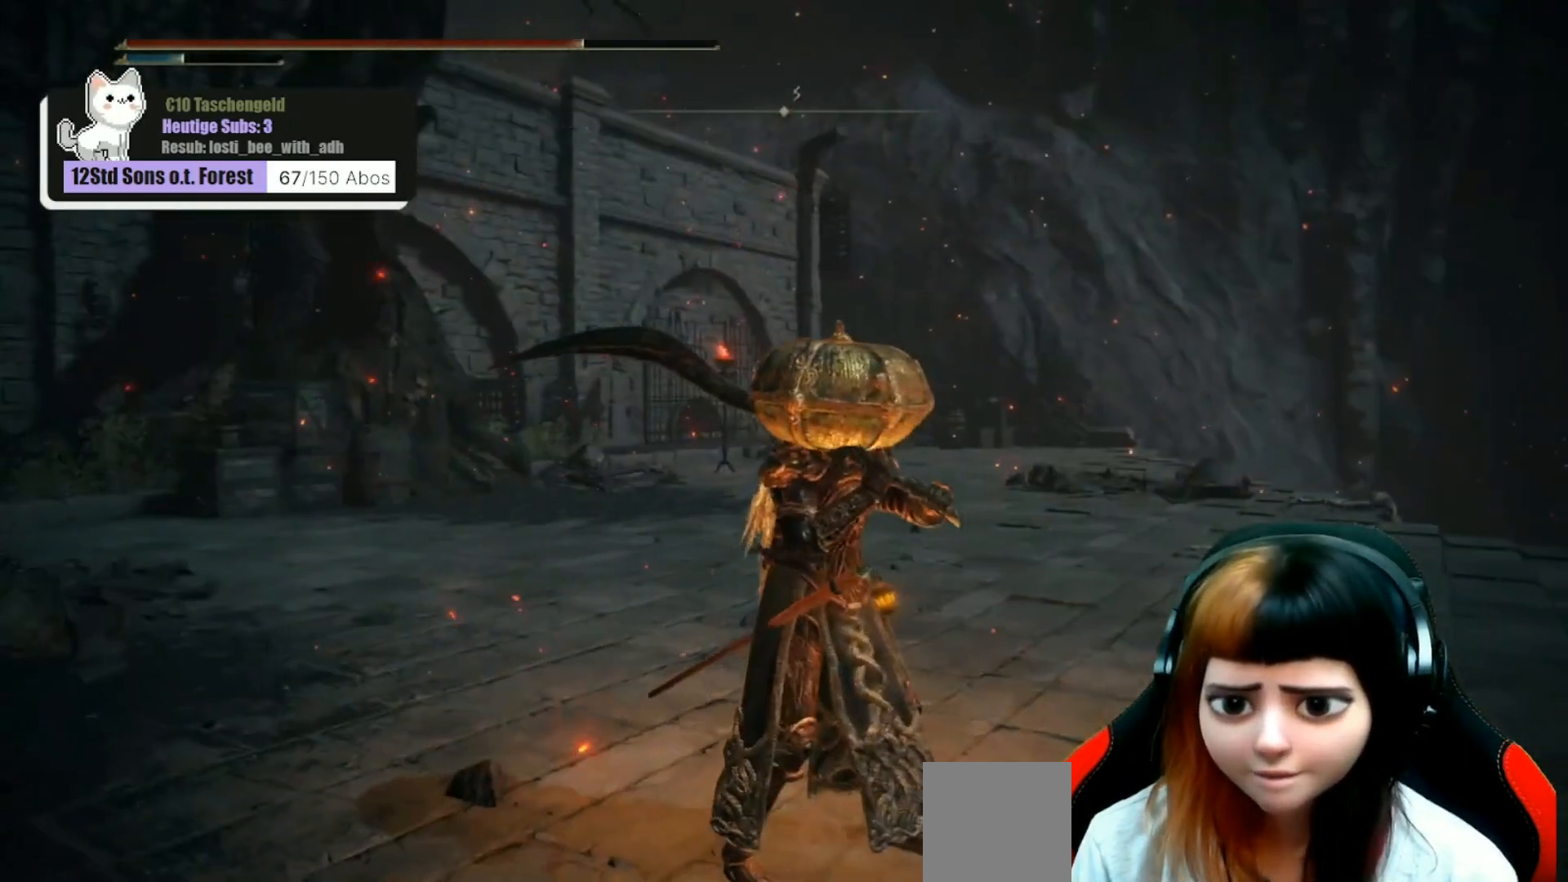
{"buttons": [], "left_stick": "center", "right_stick": "center", "events": []}
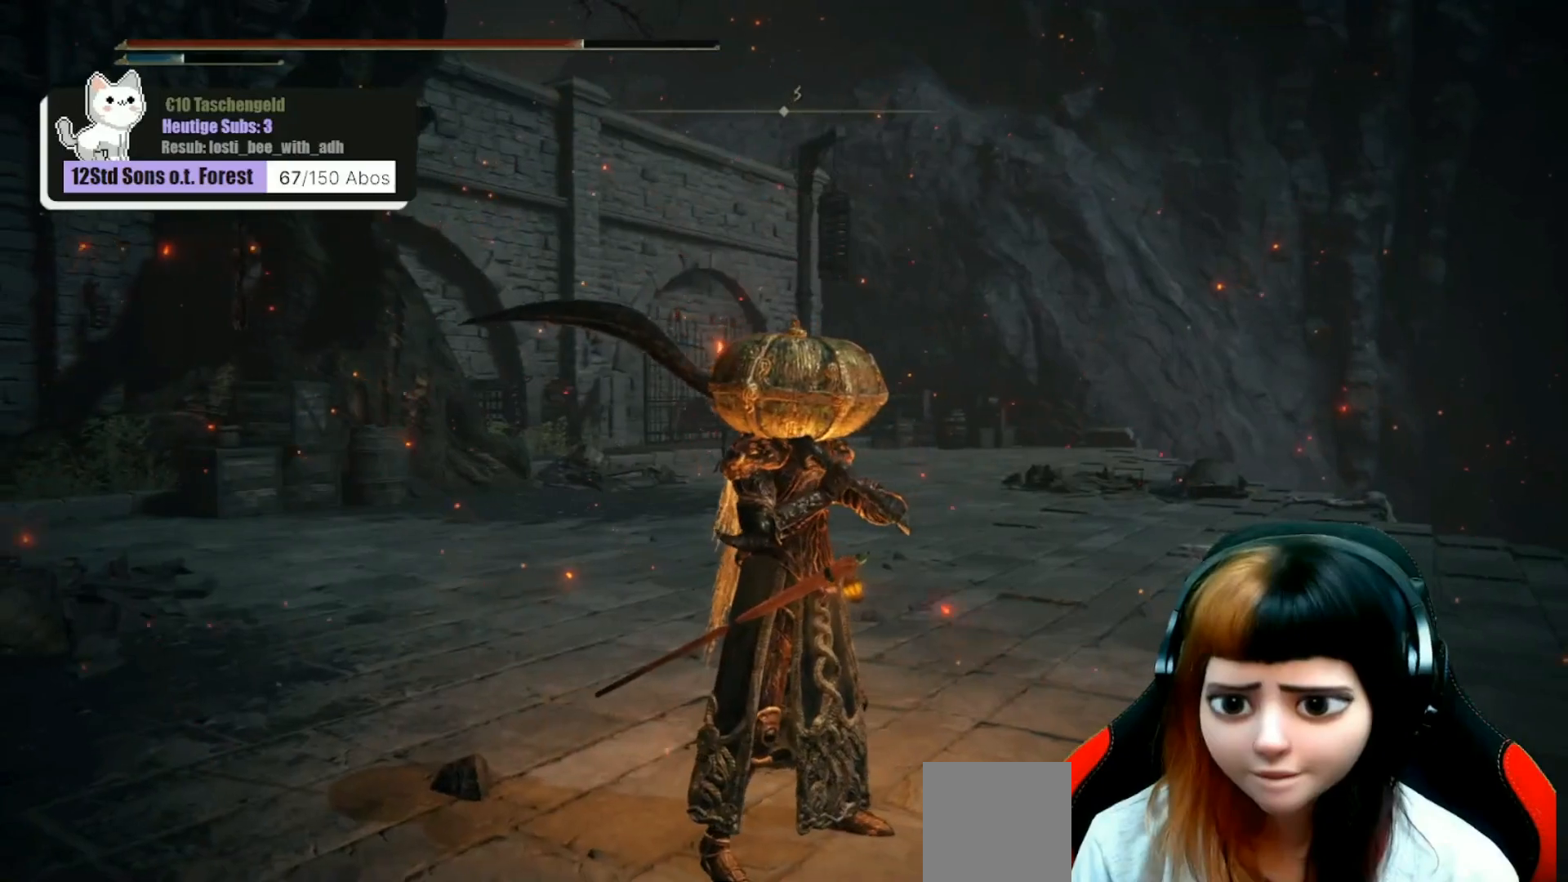
{"buttons": [], "left_stick": "center", "right_stick": "up-left", "events": [[133, "right_stick", "left"], [200, "left_stick", "right"], [300, "right_stick", "up-left"], [400, "left_stick", "center"]]}
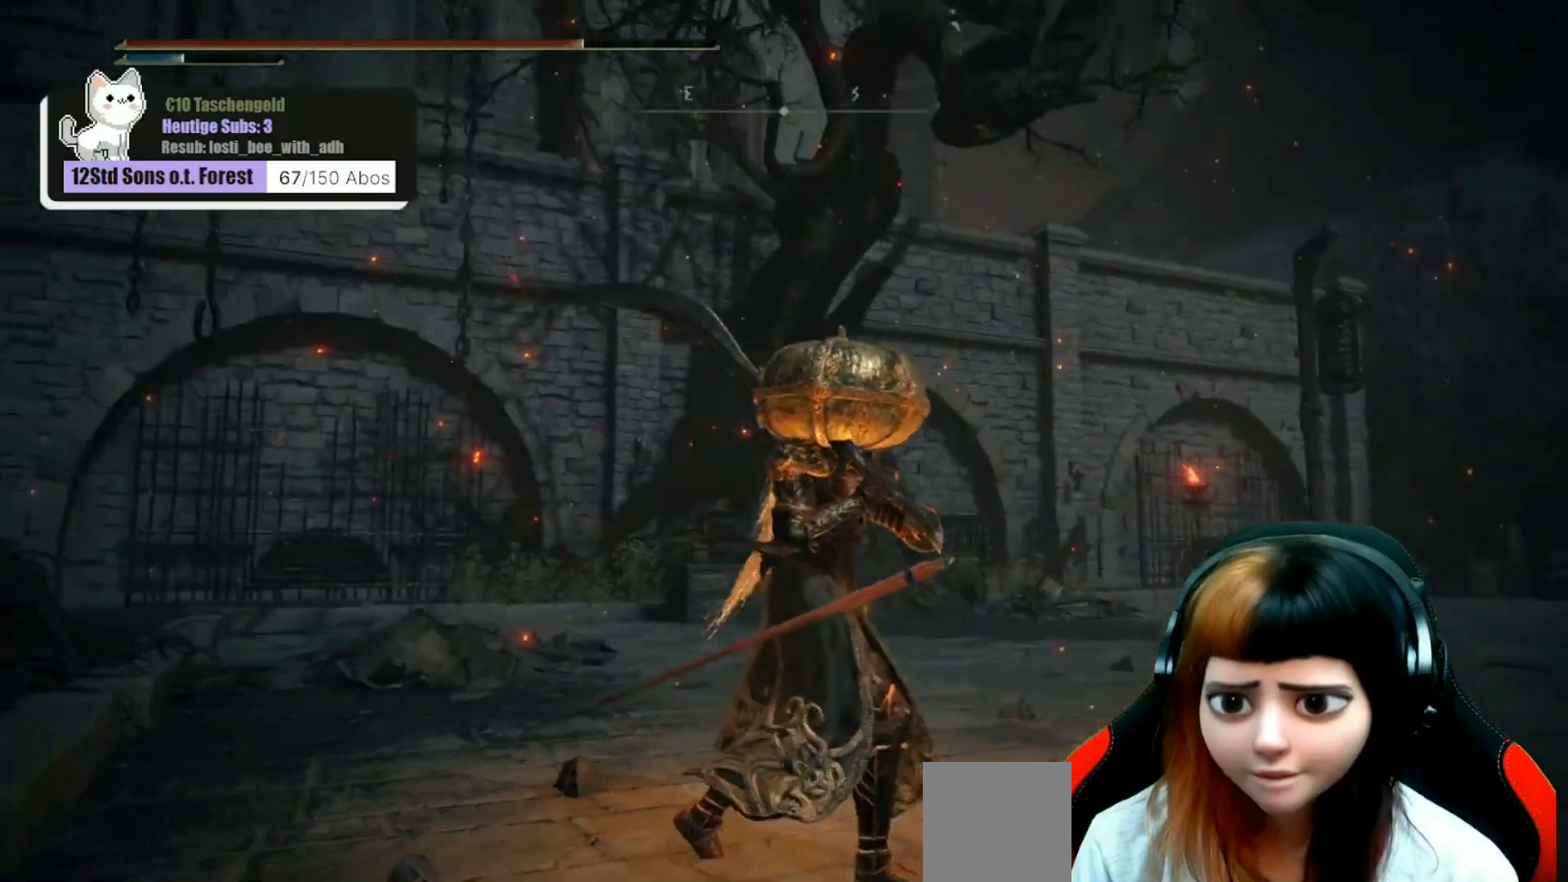
{"buttons": [], "left_stick": "center", "right_stick": "center", "events": [[133, "right_stick", "center"]]}
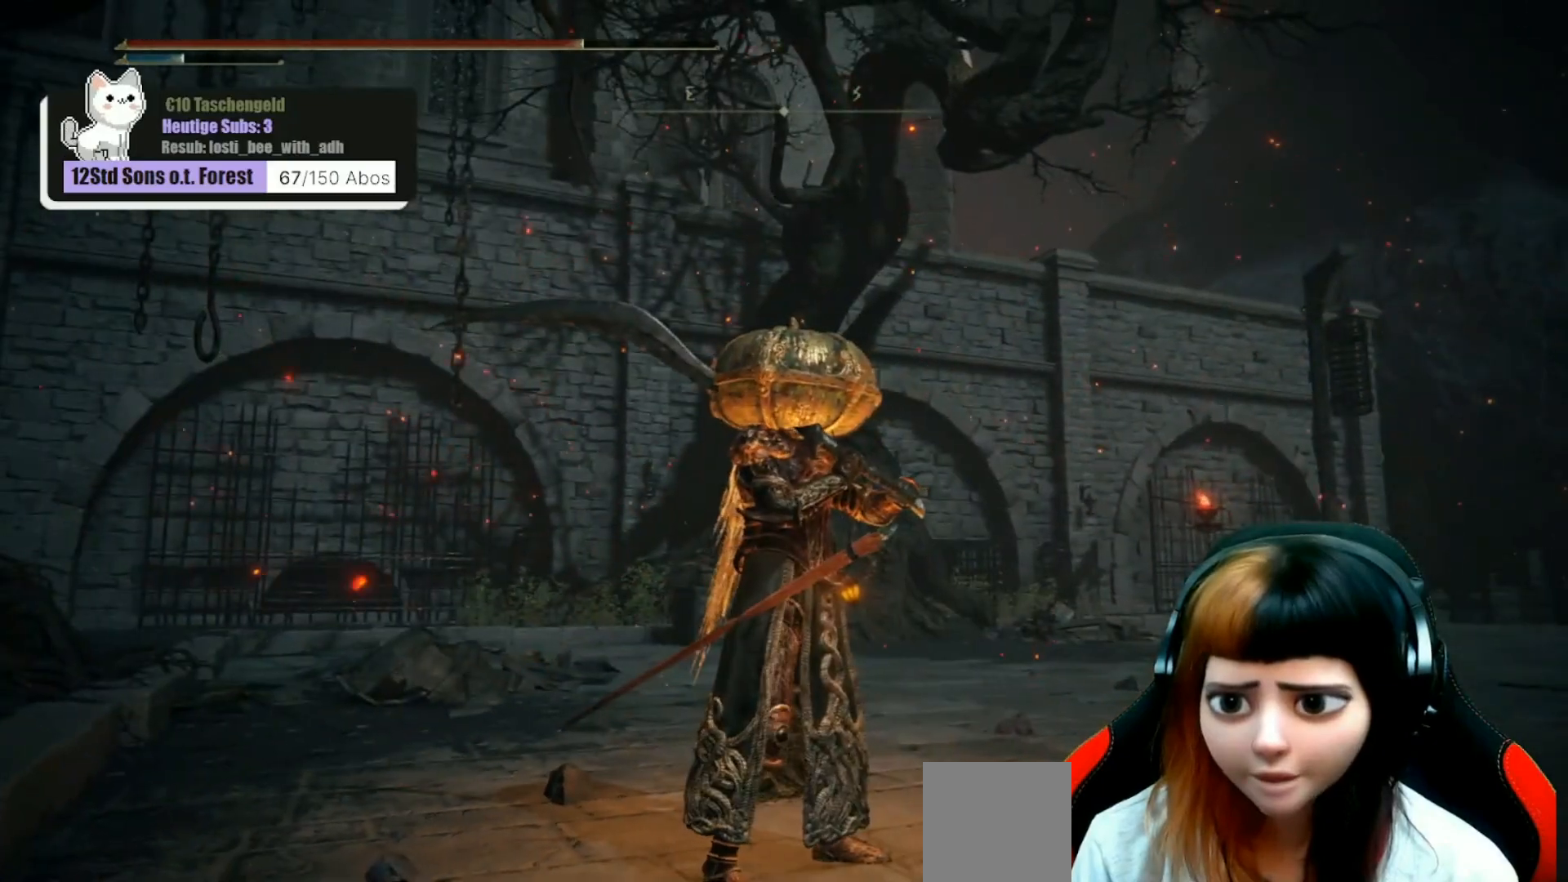
{"buttons": [], "left_stick": "center", "right_stick": "center", "events": [[100, "right_stick", "up-left"], [167, "left_stick", "down"], [300, "left_stick", "center"], [433, "right_stick", "center"]]}
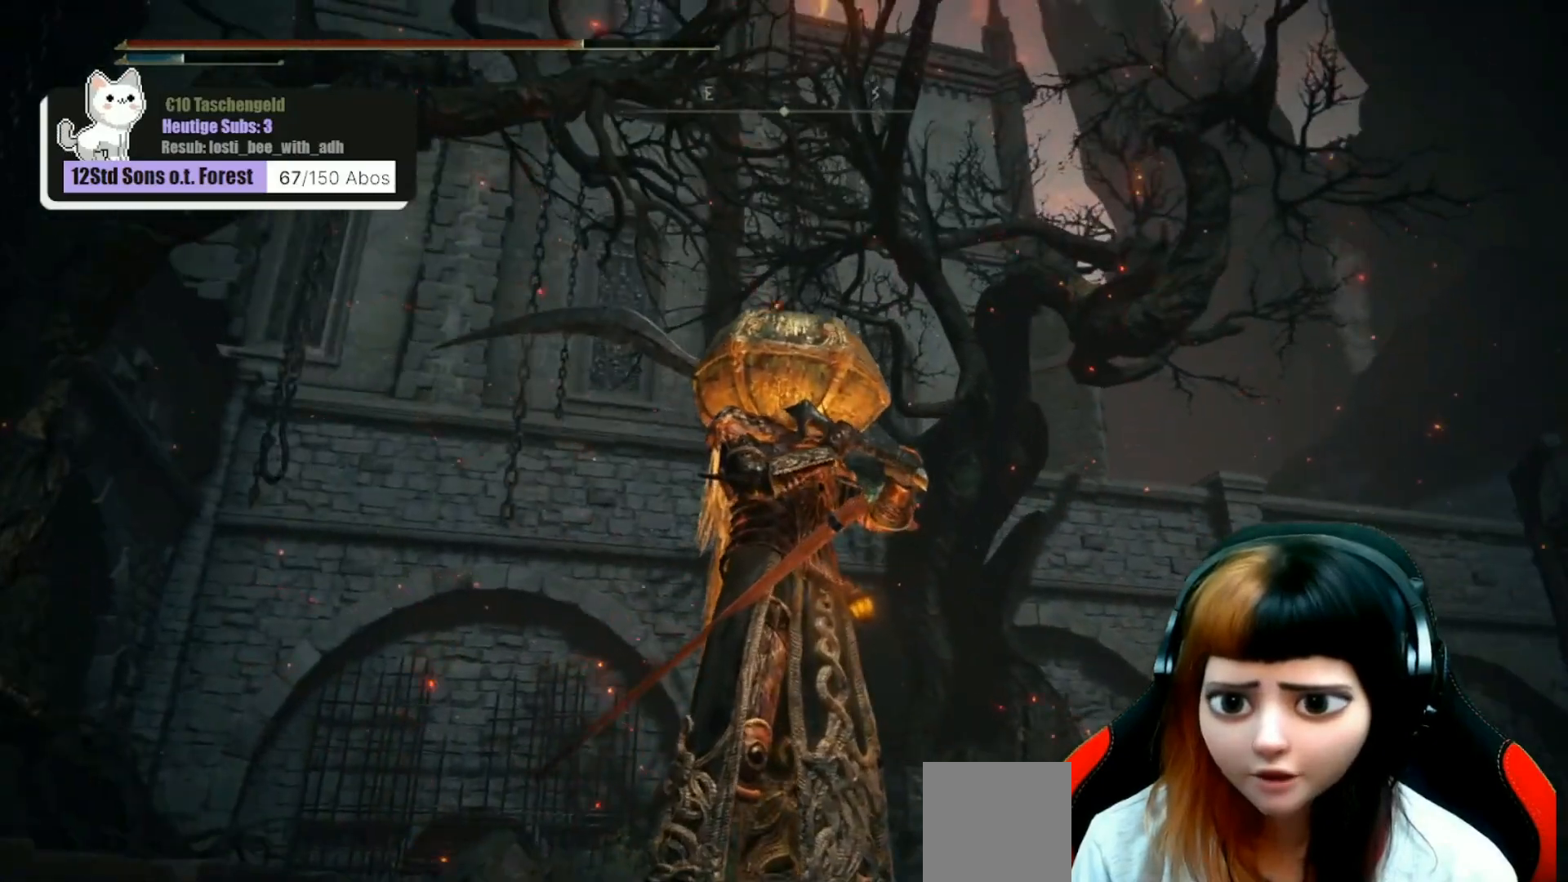
{"buttons": [], "left_stick": "center", "right_stick": "right", "events": [[100, "right_stick", "right"]]}
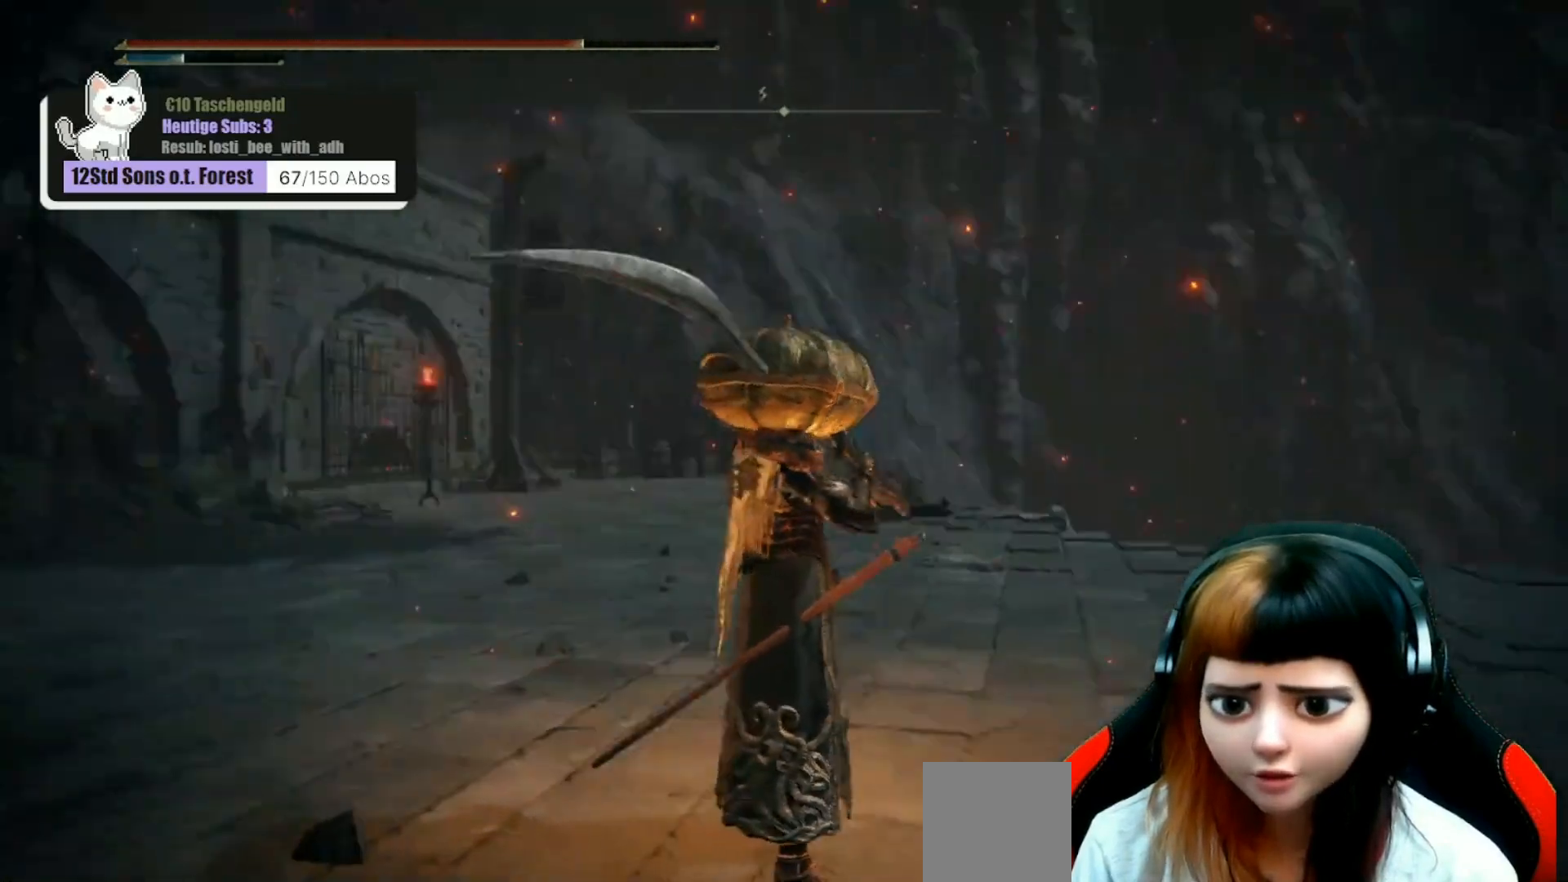
{"buttons": [], "left_stick": "center", "right_stick": "center", "events": [[300, "right_stick", "center"]]}
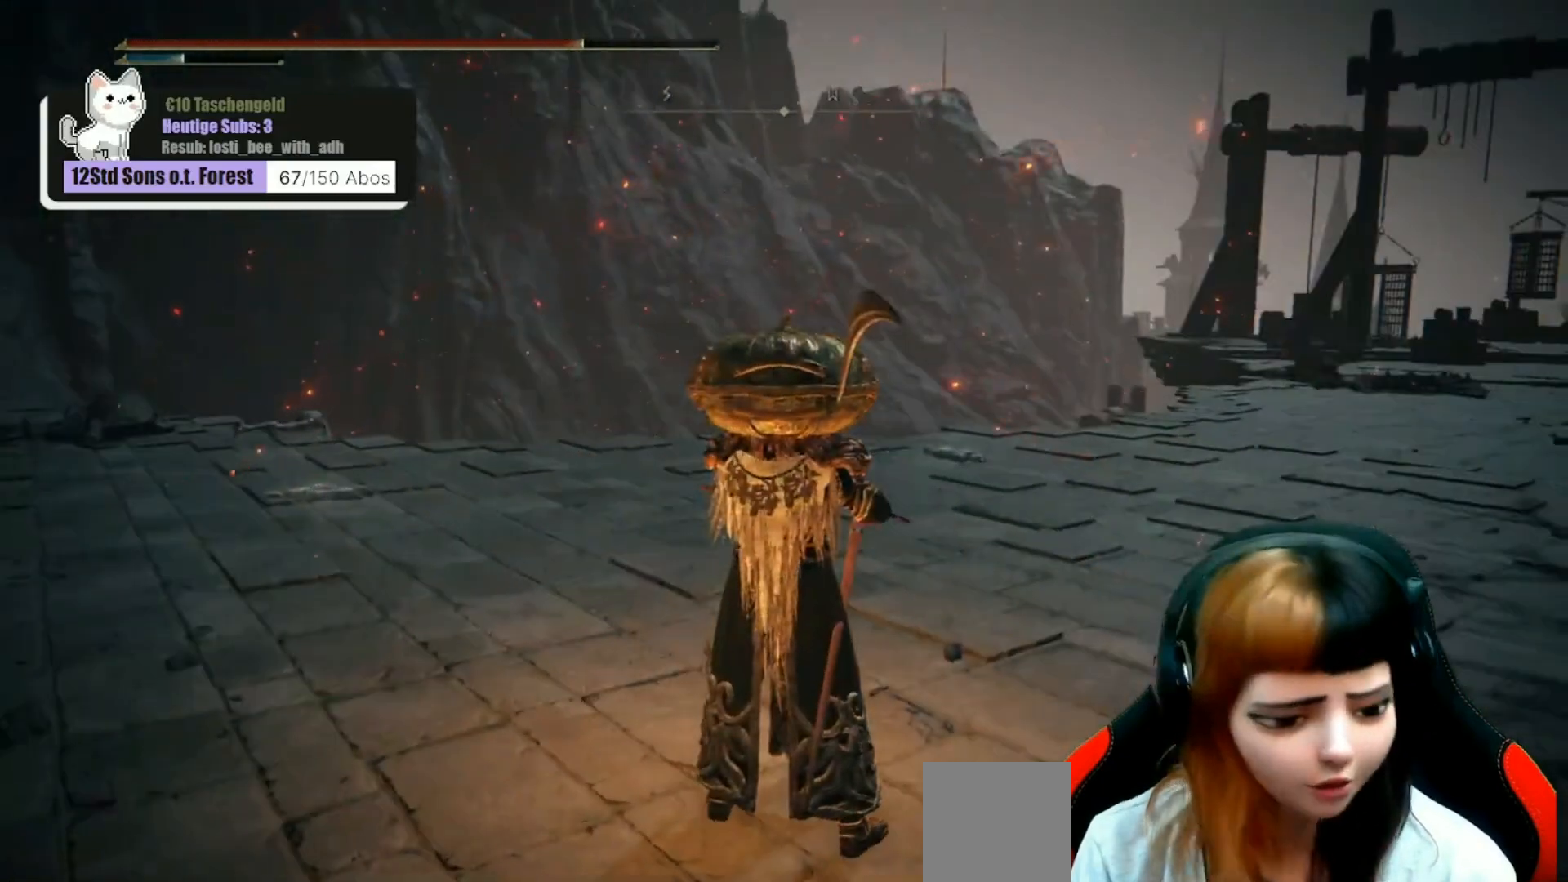
{"buttons": [], "left_stick": "center", "right_stick": "center", "events": [[67, "right_stick", "right"], [467, "right_stick", "center"]]}
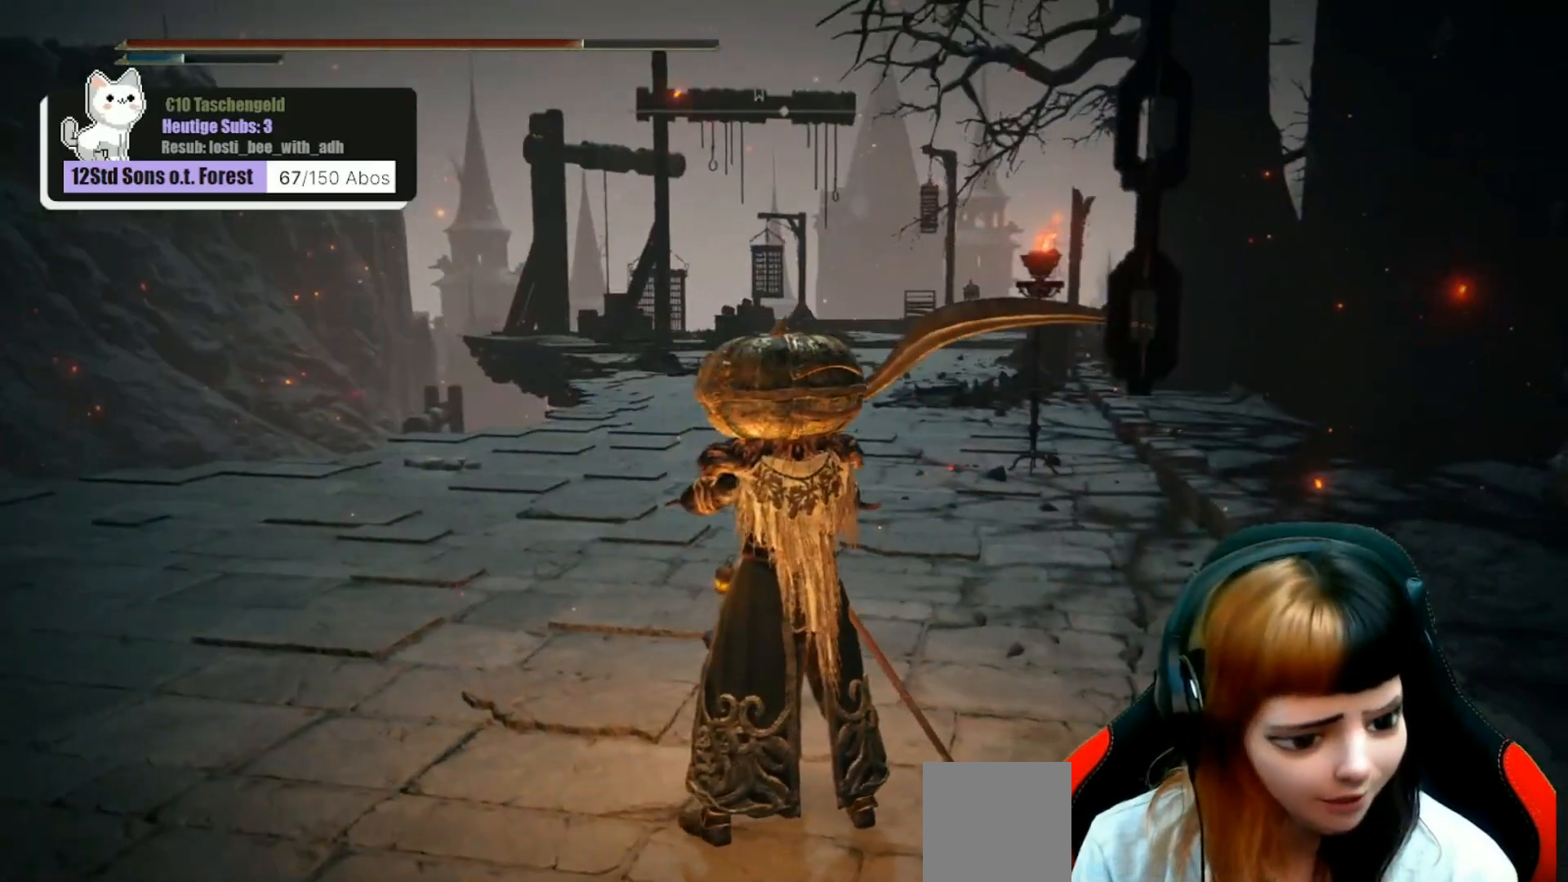
{"buttons": [], "left_stick": "center", "right_stick": "center", "events": []}
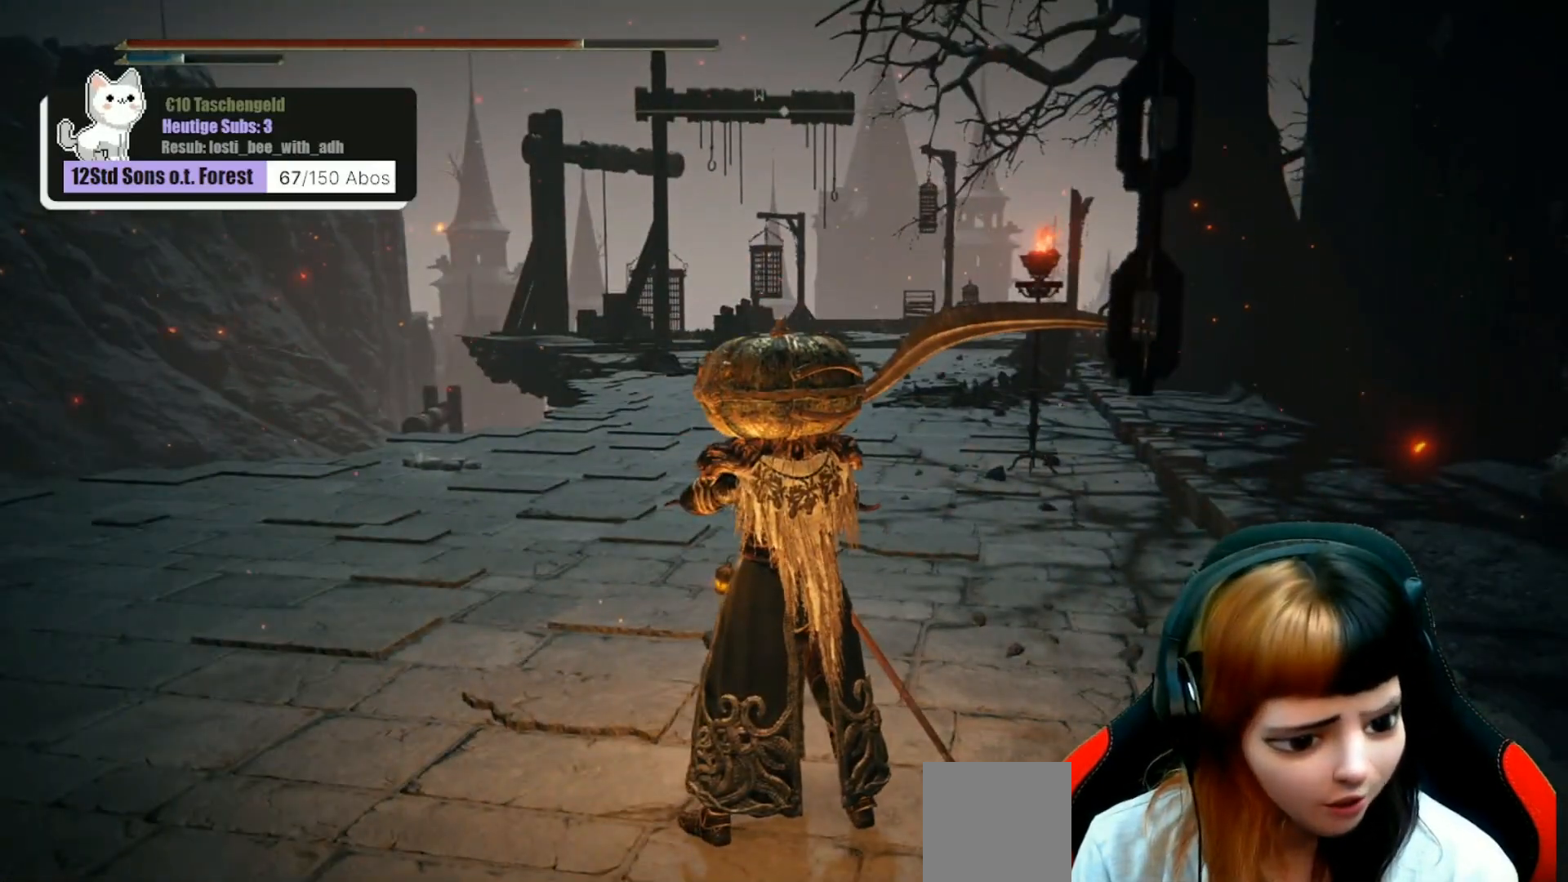
{"buttons": [], "left_stick": "center", "right_stick": "center", "events": []}
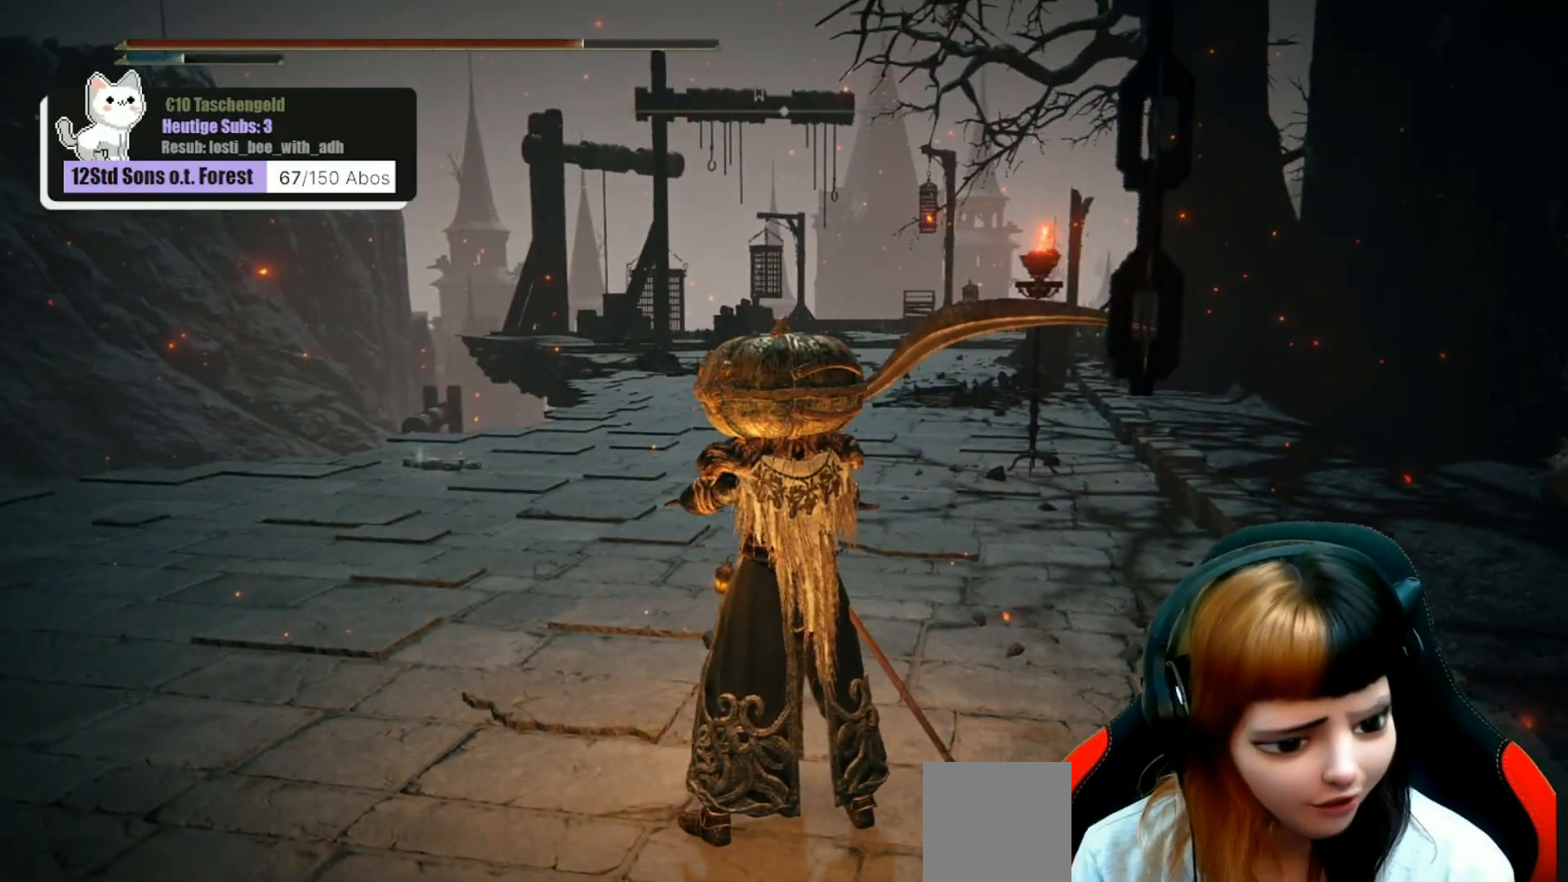
{"buttons": [], "left_stick": "center", "right_stick": "center", "events": []}
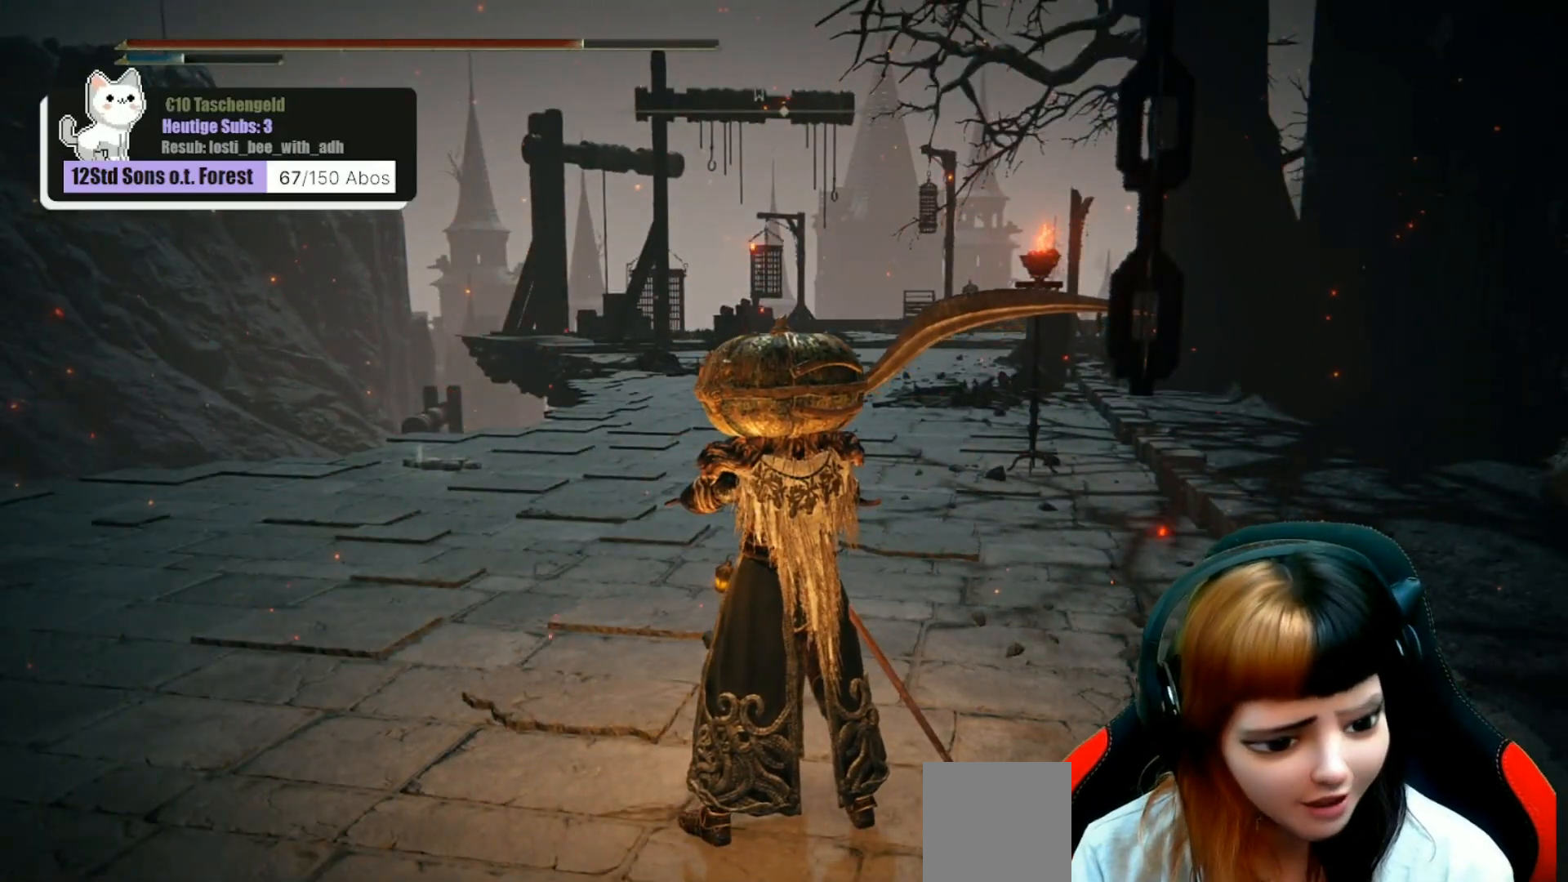
{"buttons": [], "left_stick": "center", "right_stick": "center", "events": []}
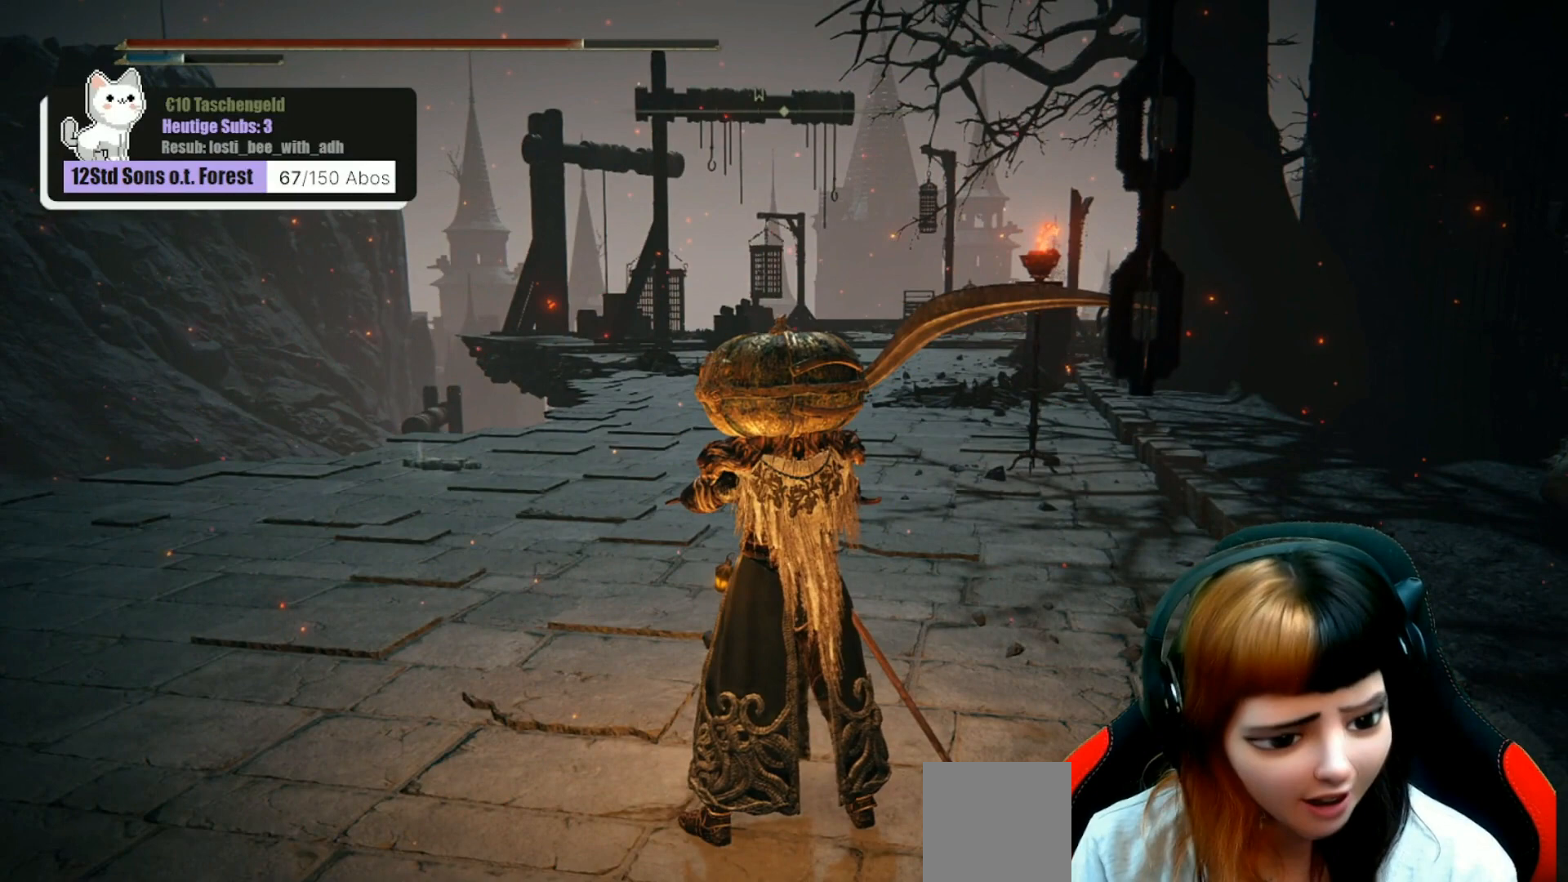
{"buttons": [], "left_stick": "center", "right_stick": "center", "events": []}
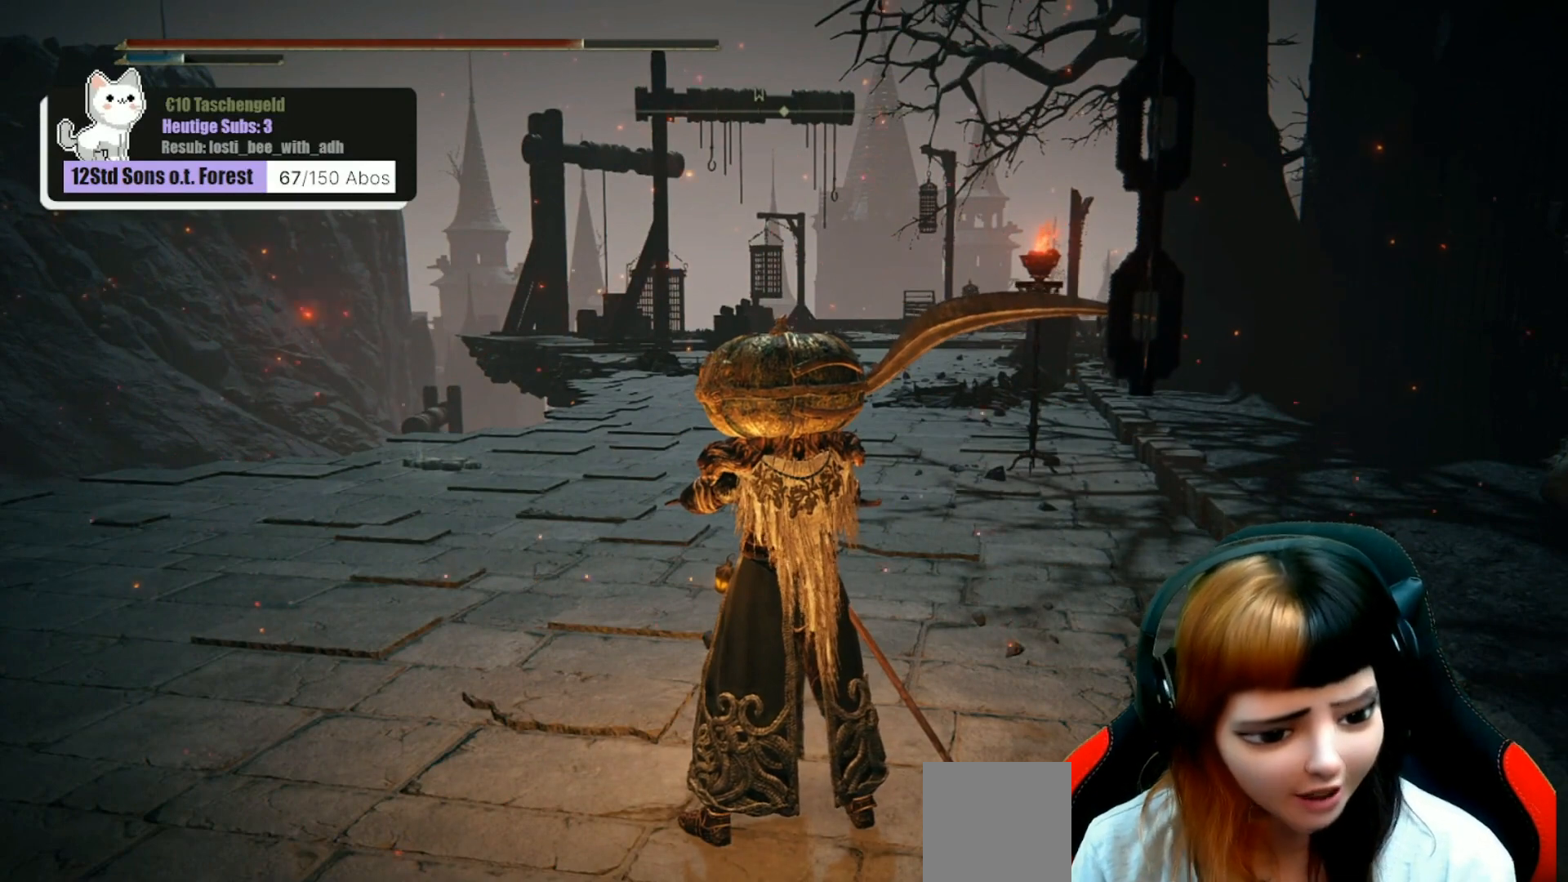
{"buttons": [], "left_stick": "center", "right_stick": "center", "events": [[67, "right_stick", "right"], [267, "right_stick", "center"]]}